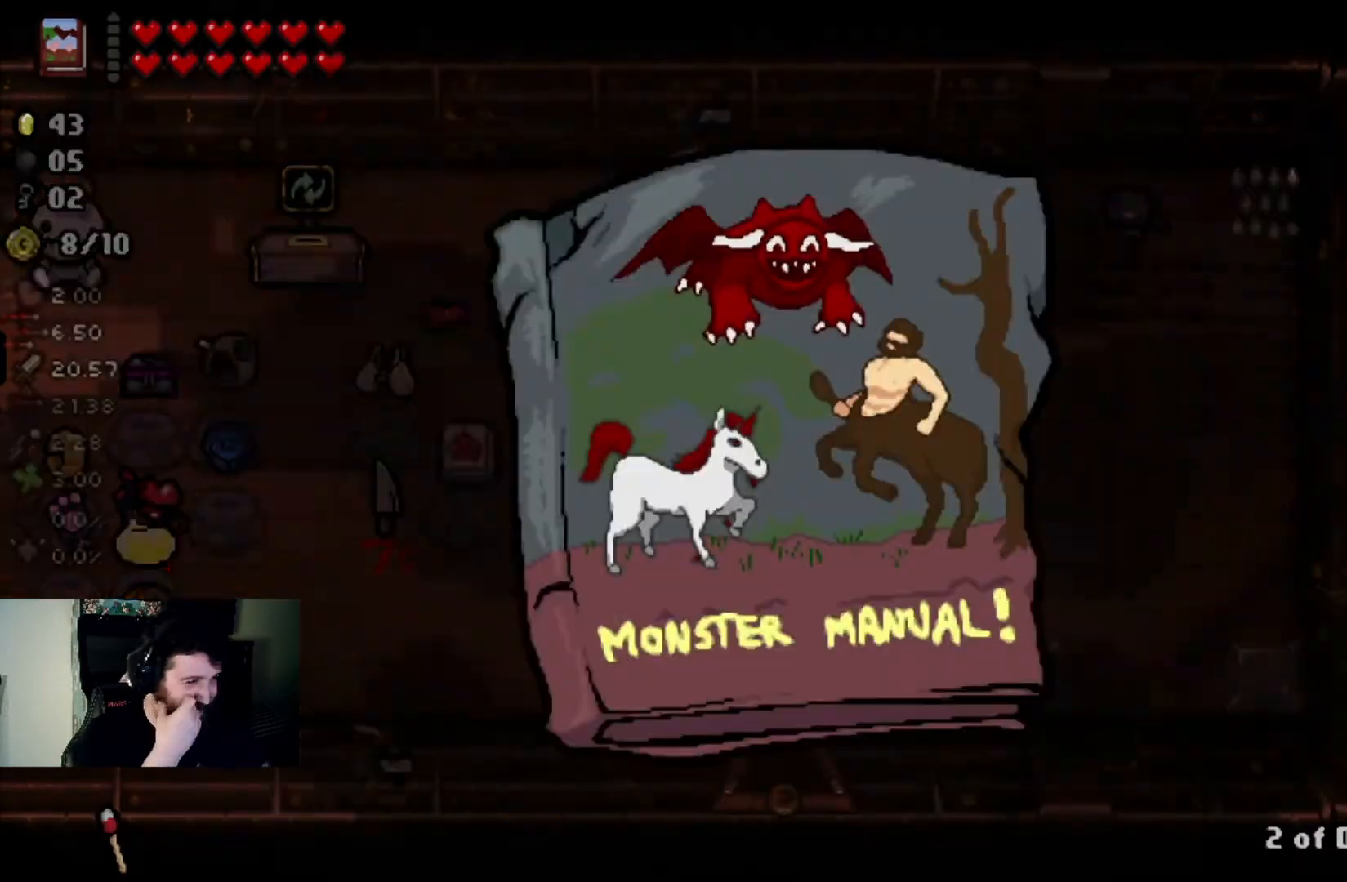
Gameplay with a controller (PlayStation layout); each line is a JSON object with the inputs held at the frame after it. "events" lists button and stick changes between this image and that frame as [ms after this image, input, new state], when the widget could be followed in between.
{"buttons": [], "left_stick": "center", "right_stick": "center", "events": [[66, "L2", "up"], [100, "L2", "down"], [266, "L2", "up"], [333, "L2", "down"], [500, "L2", "up"]]}
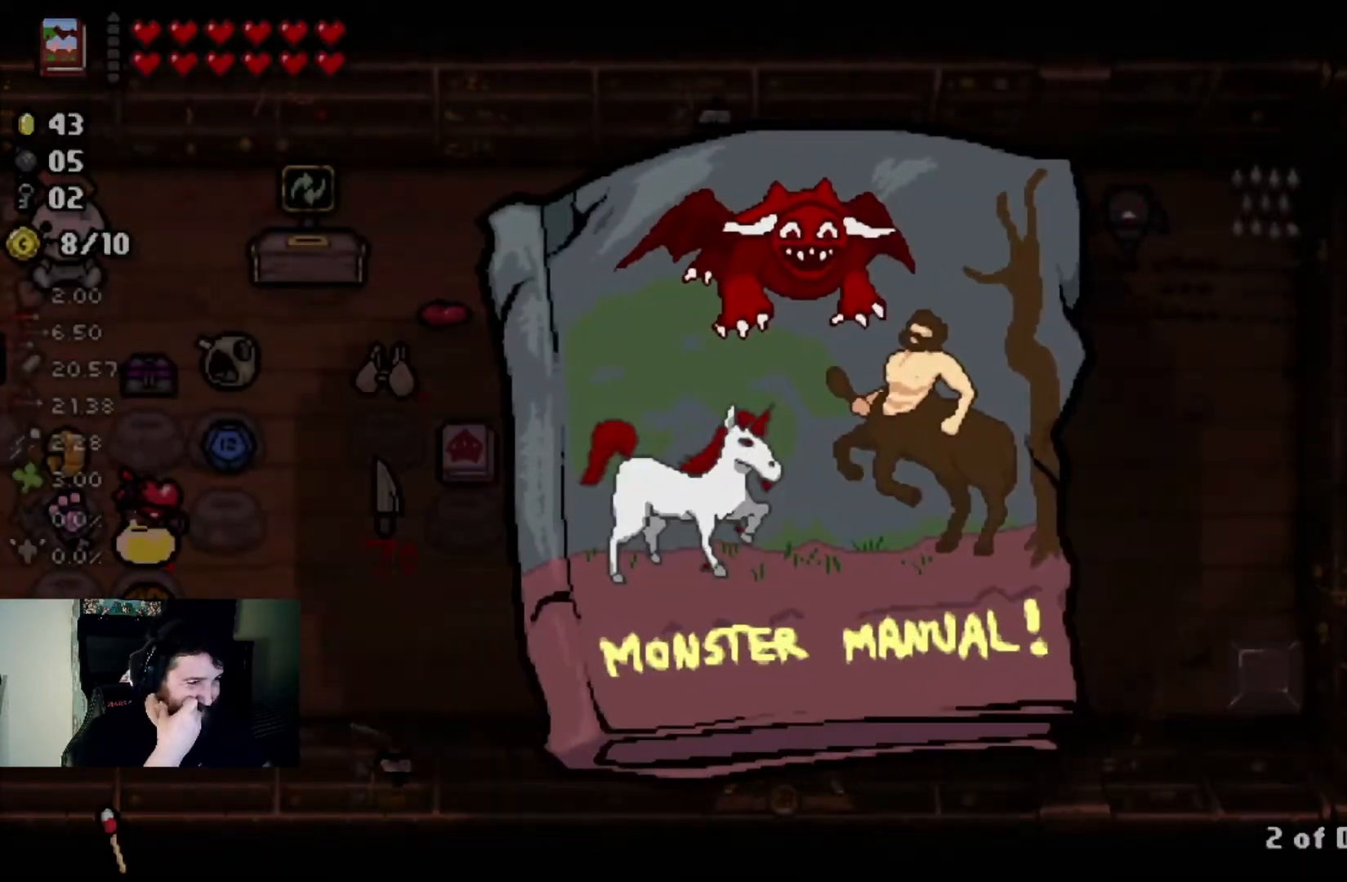
{"buttons": [], "left_stick": "center", "right_stick": "center", "events": []}
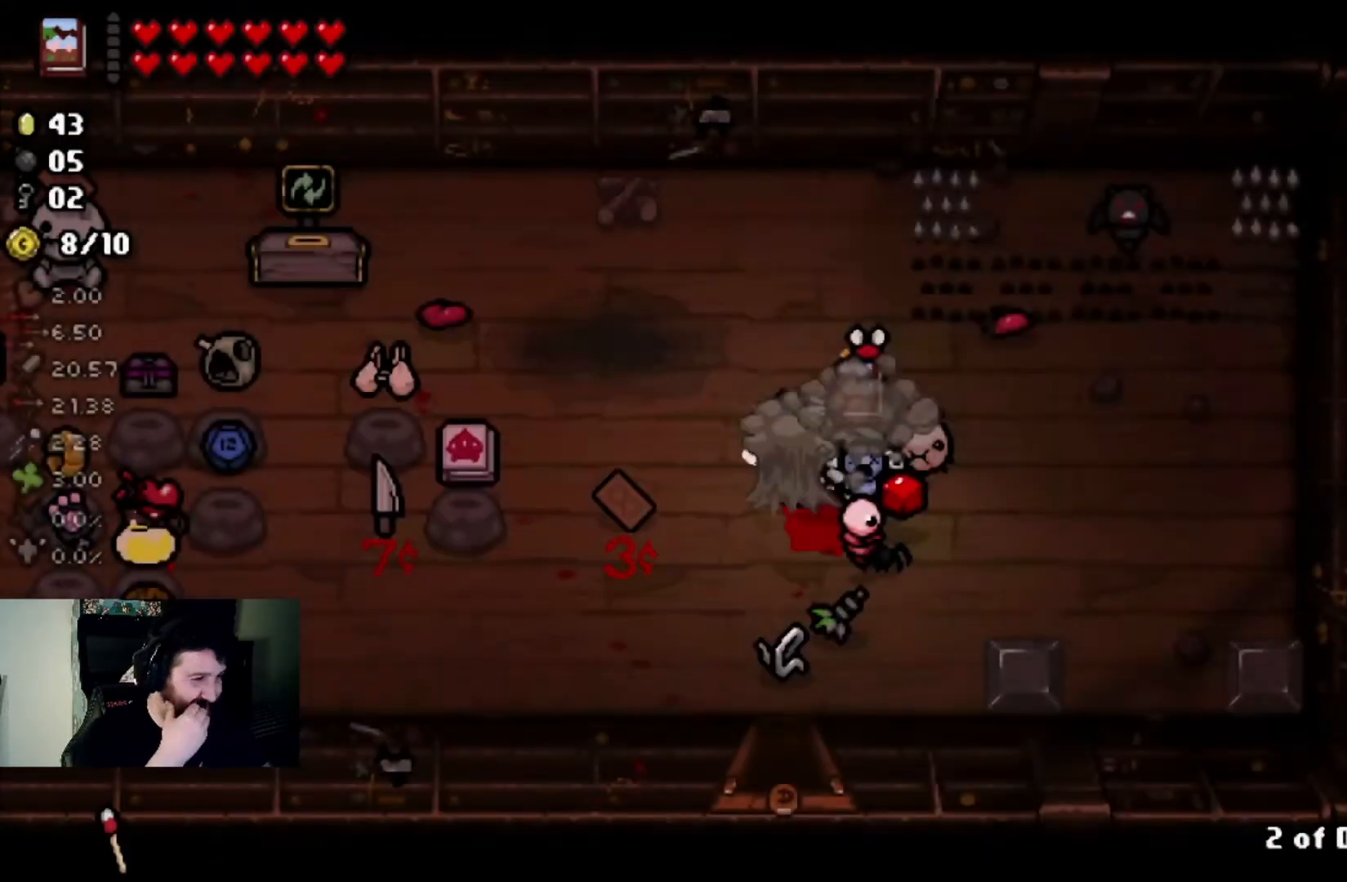
{"buttons": [], "left_stick": "up-left", "right_stick": "center", "events": [[433, "left_stick", "up-left"]]}
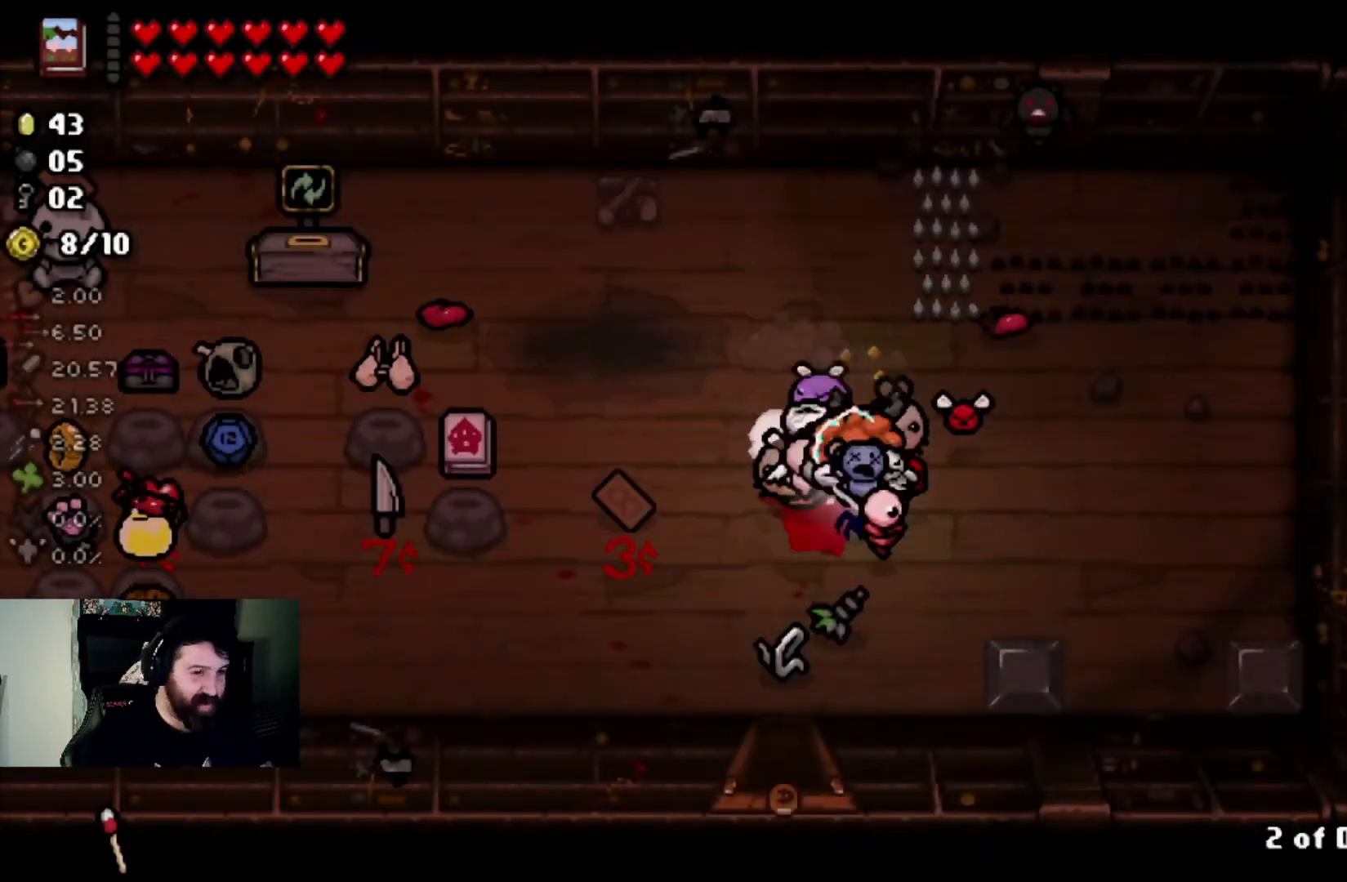
{"buttons": [], "left_stick": "up-left", "right_stick": "center", "events": [[234, "left_stick", "center"], [467, "left_stick", "up-left"]]}
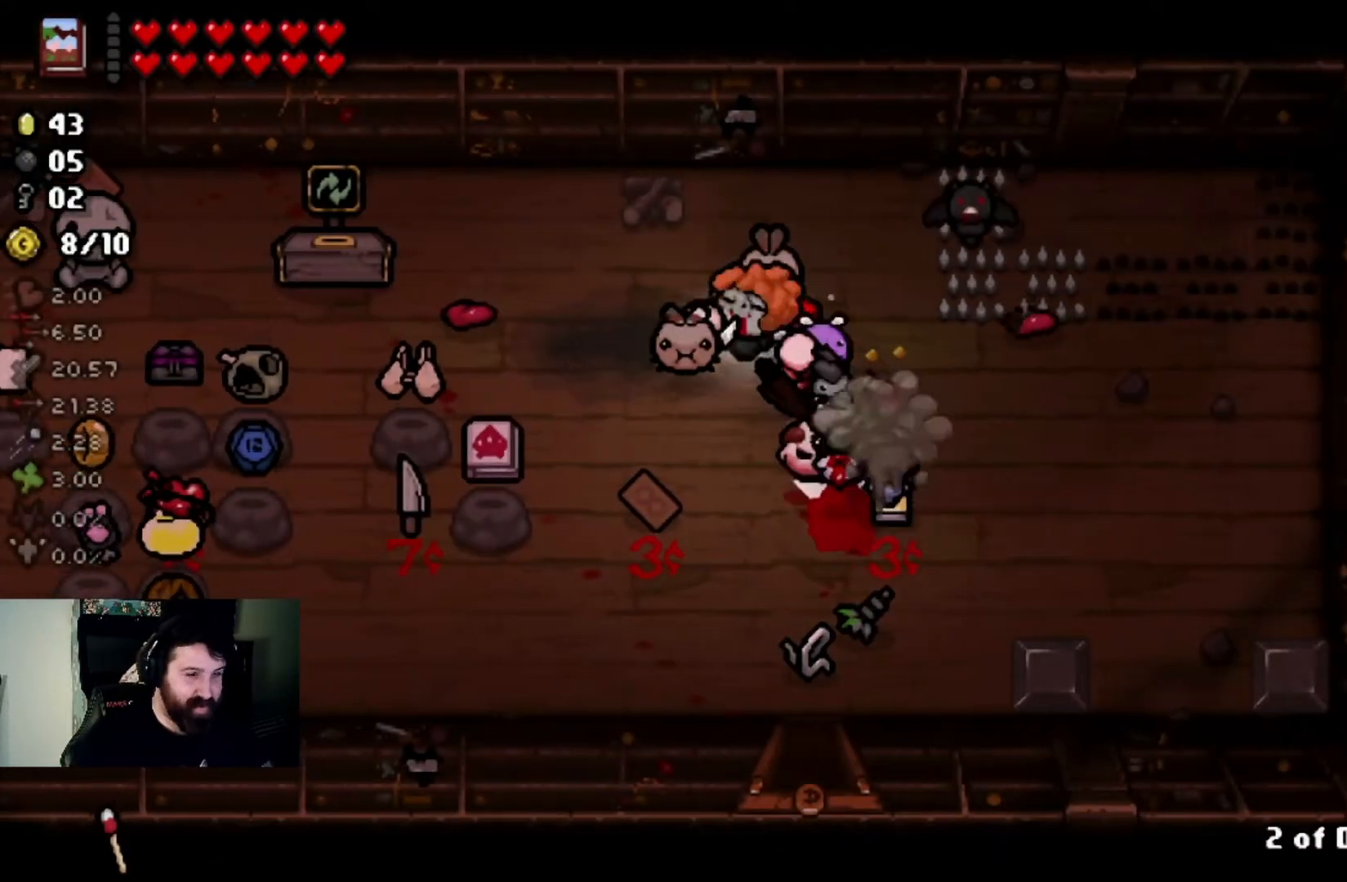
{"buttons": [], "left_stick": "up-left", "right_stick": "center", "events": [[300, "left_stick", "center"], [434, "left_stick", "up-left"]]}
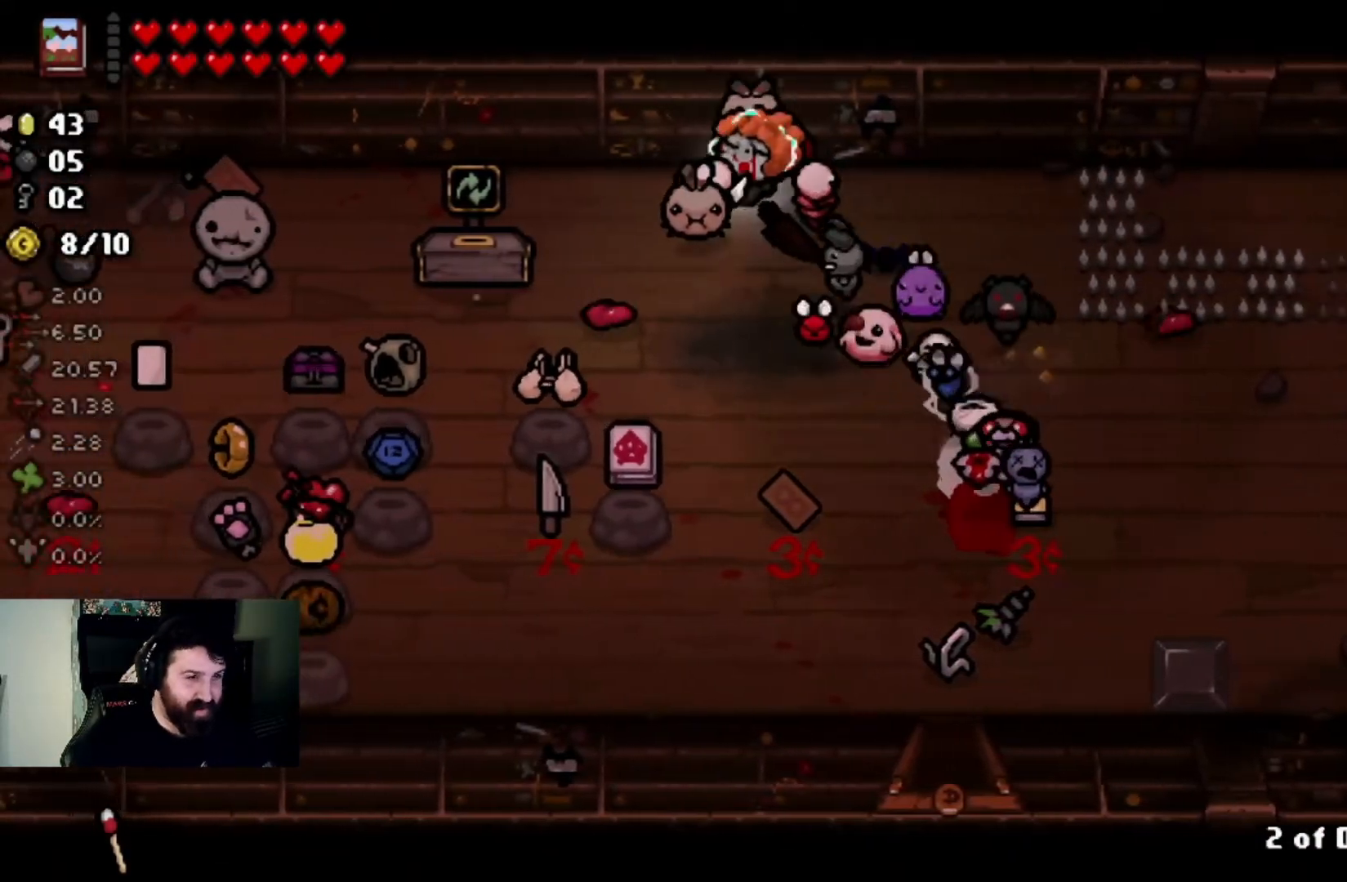
{"buttons": [], "left_stick": "left", "right_stick": "center", "events": [[233, "left_stick", "center"], [367, "left_stick", "left"]]}
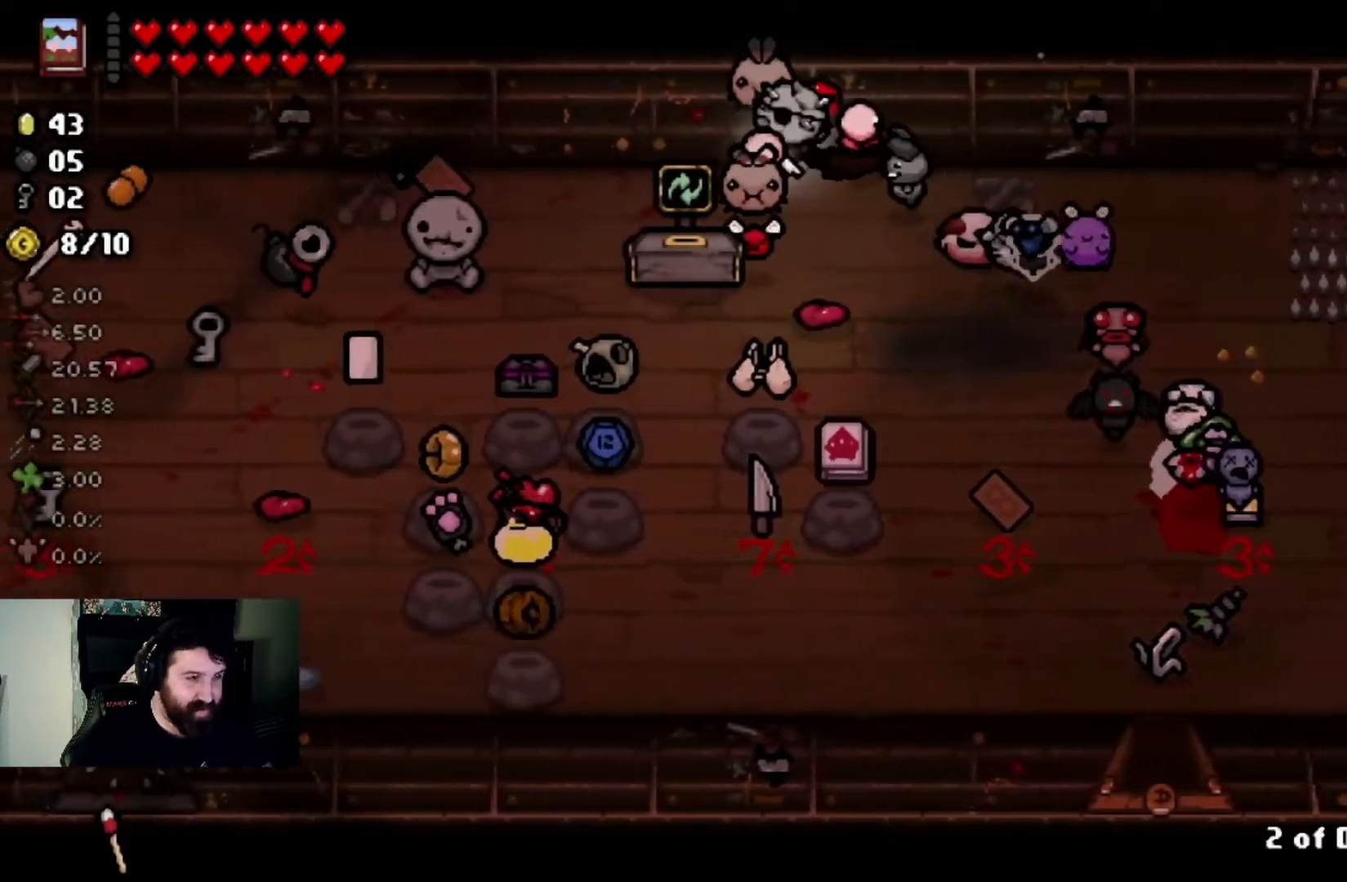
{"buttons": [], "left_stick": "center", "right_stick": "center", "events": [[67, "left_stick", "center"], [267, "left_stick", "left"], [467, "left_stick", "center"]]}
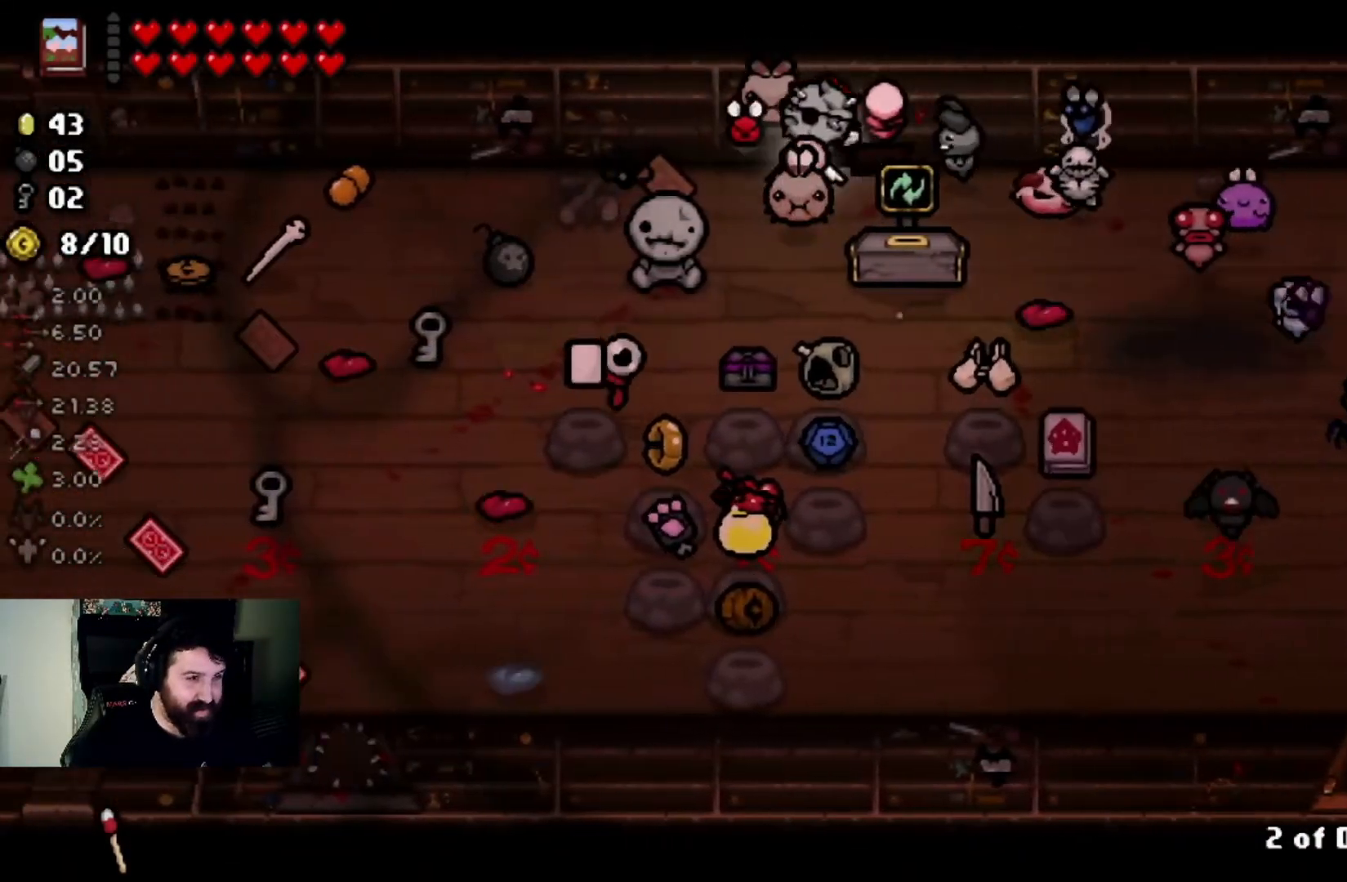
{"buttons": [], "left_stick": "down-left", "right_stick": "center", "events": [[66, "left_stick", "down"], [267, "left_stick", "center"], [367, "left_stick", "down-left"]]}
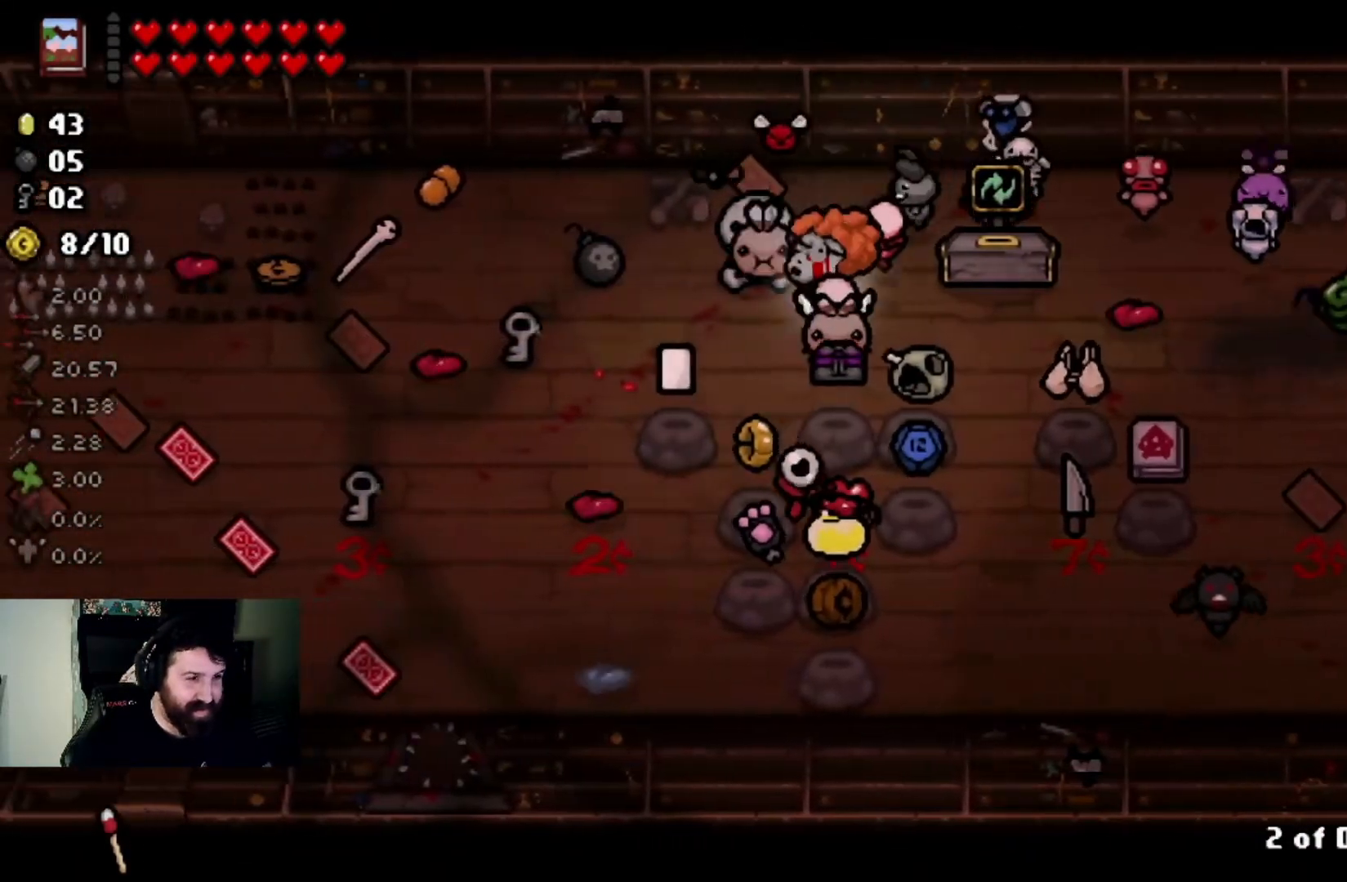
{"buttons": [], "left_stick": "center", "right_stick": "center", "events": [[67, "left_stick", "center"], [234, "left_stick", "down-left"], [401, "left_stick", "center"]]}
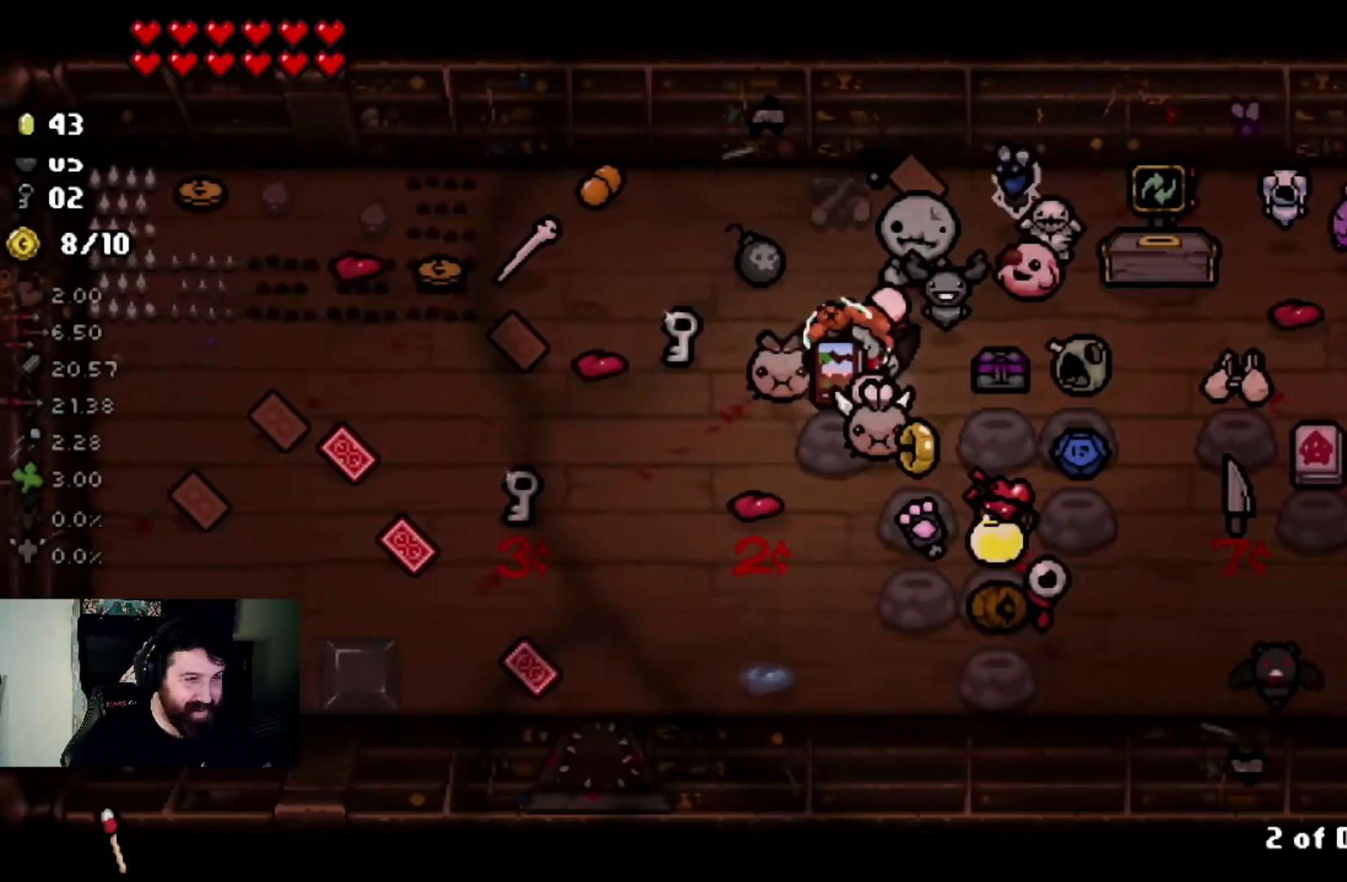
{"buttons": [], "left_stick": "center", "right_stick": "center", "events": [[133, "left_stick", "up-right"], [433, "left_stick", "center"]]}
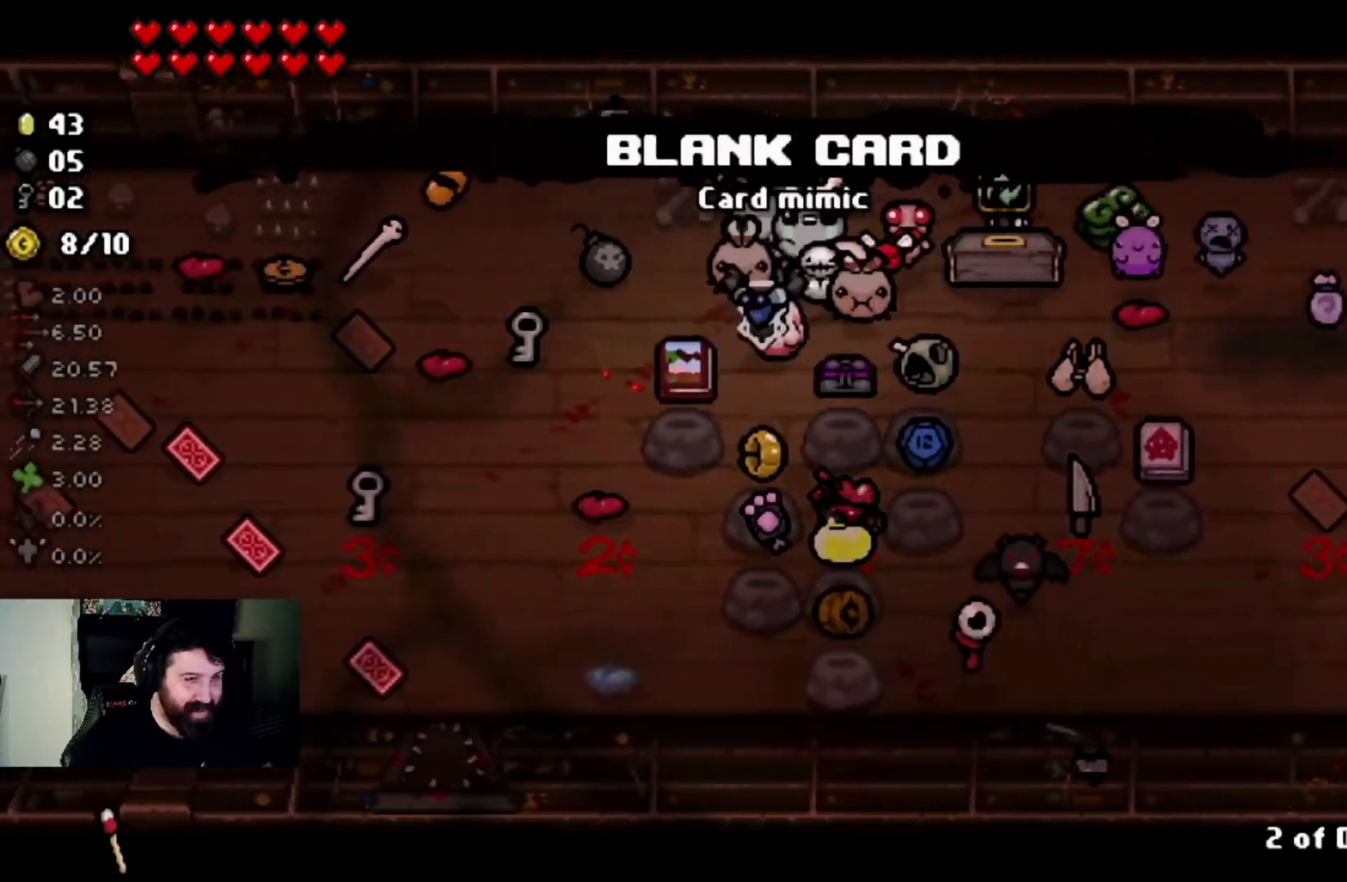
{"buttons": [], "left_stick": "right", "right_stick": "center", "events": [[67, "left_stick", "up-right"], [401, "left_stick", "right"]]}
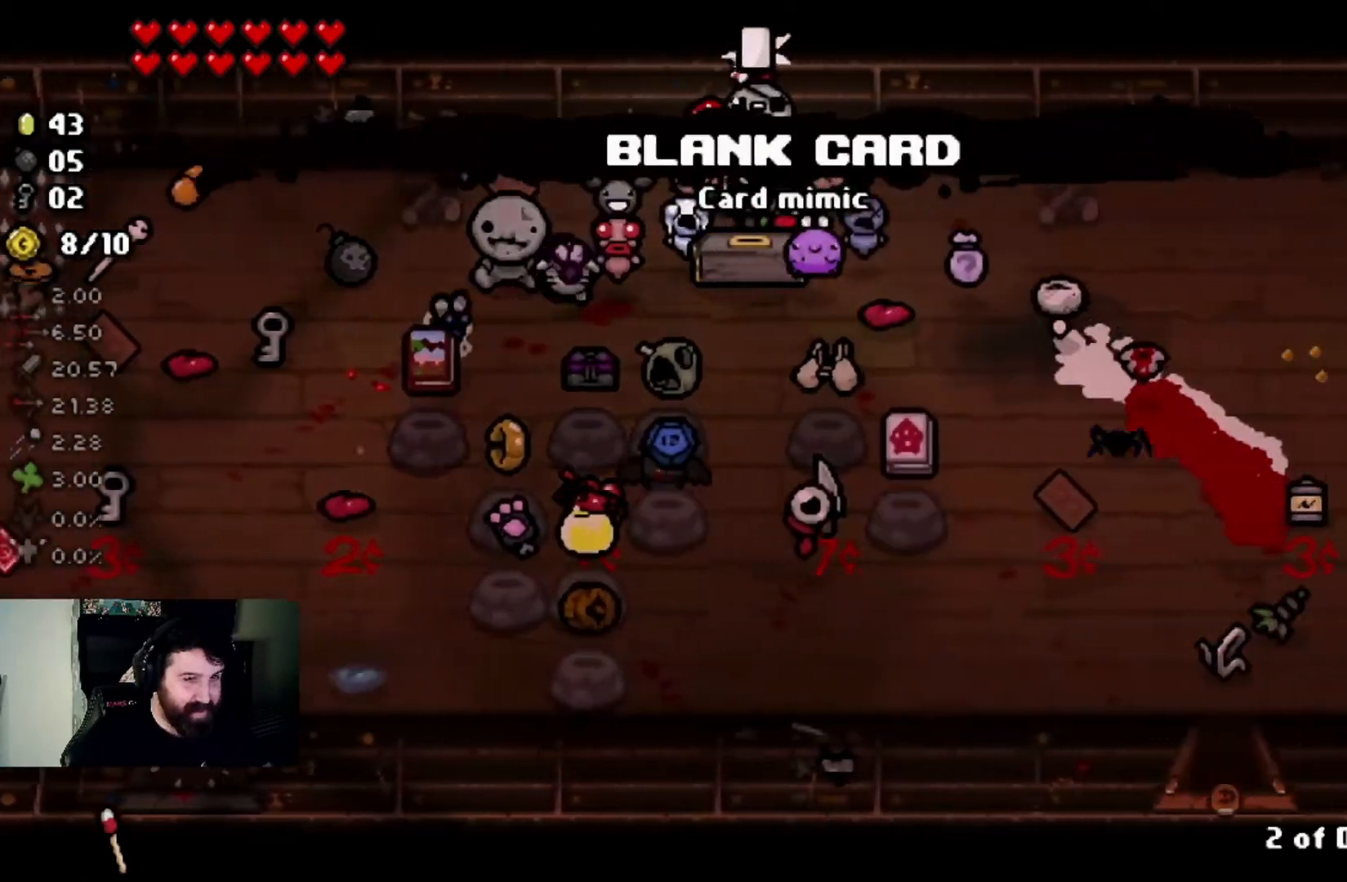
{"buttons": [], "left_stick": "down-right", "right_stick": "center", "events": [[167, "left_stick", "center"], [267, "left_stick", "down-right"]]}
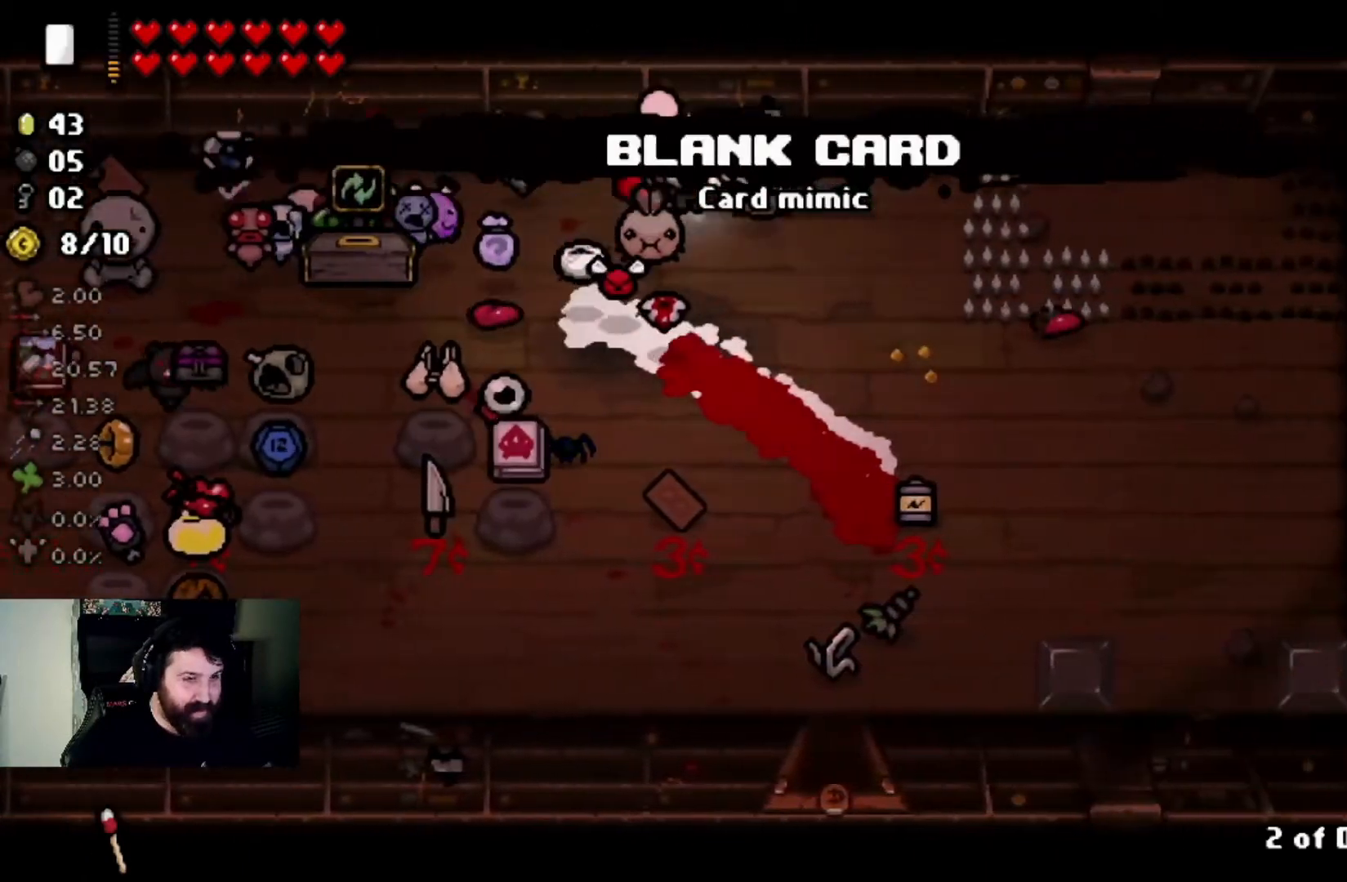
{"buttons": [], "left_stick": "center", "right_stick": "center", "events": [[34, "left_stick", "center"], [234, "left_stick", "down-right"], [434, "left_stick", "center"]]}
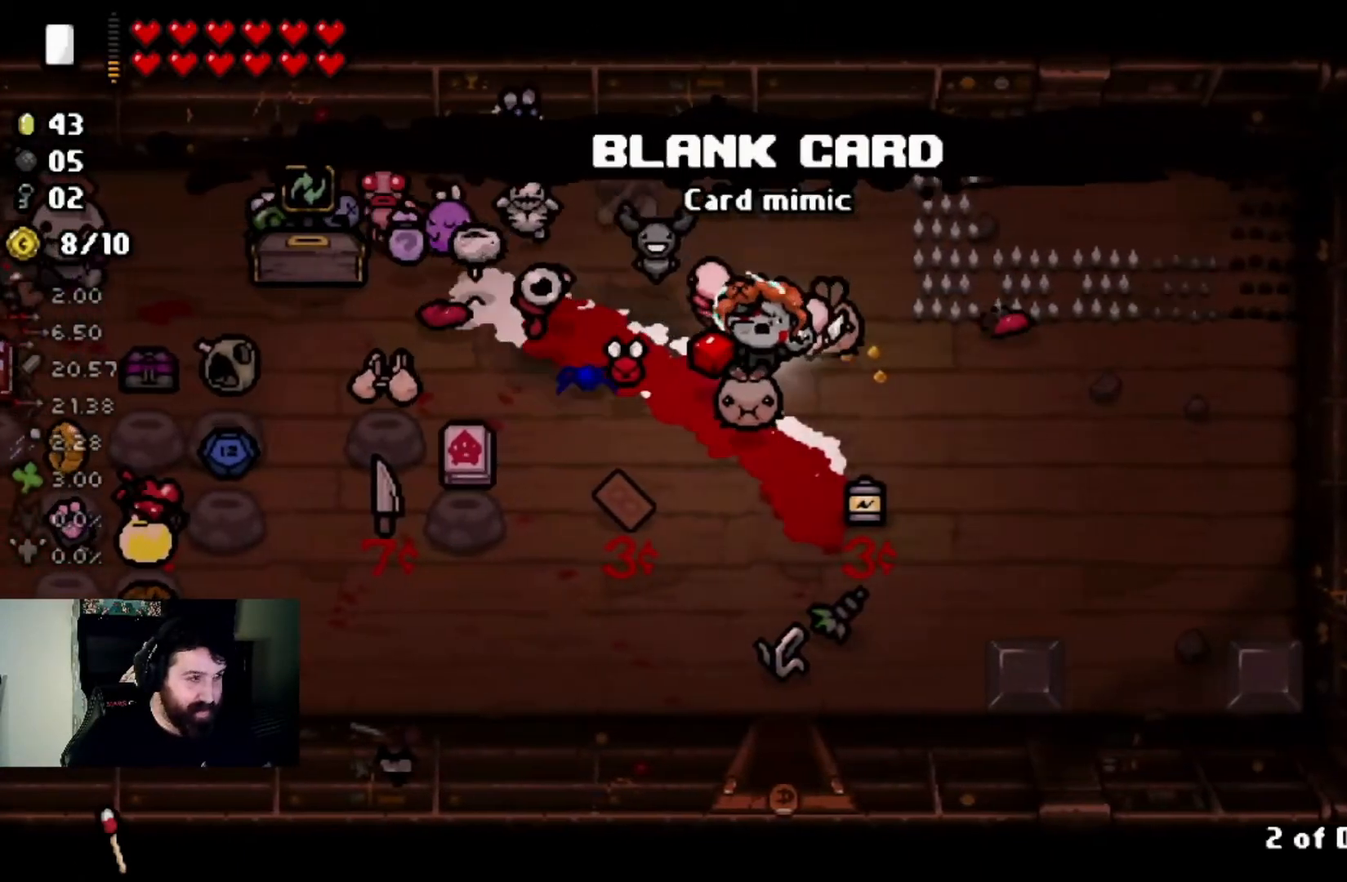
{"buttons": [], "left_stick": "center", "right_stick": "center", "events": [[66, "left_stick", "down-right"], [333, "left_stick", "right"], [467, "left_stick", "center"]]}
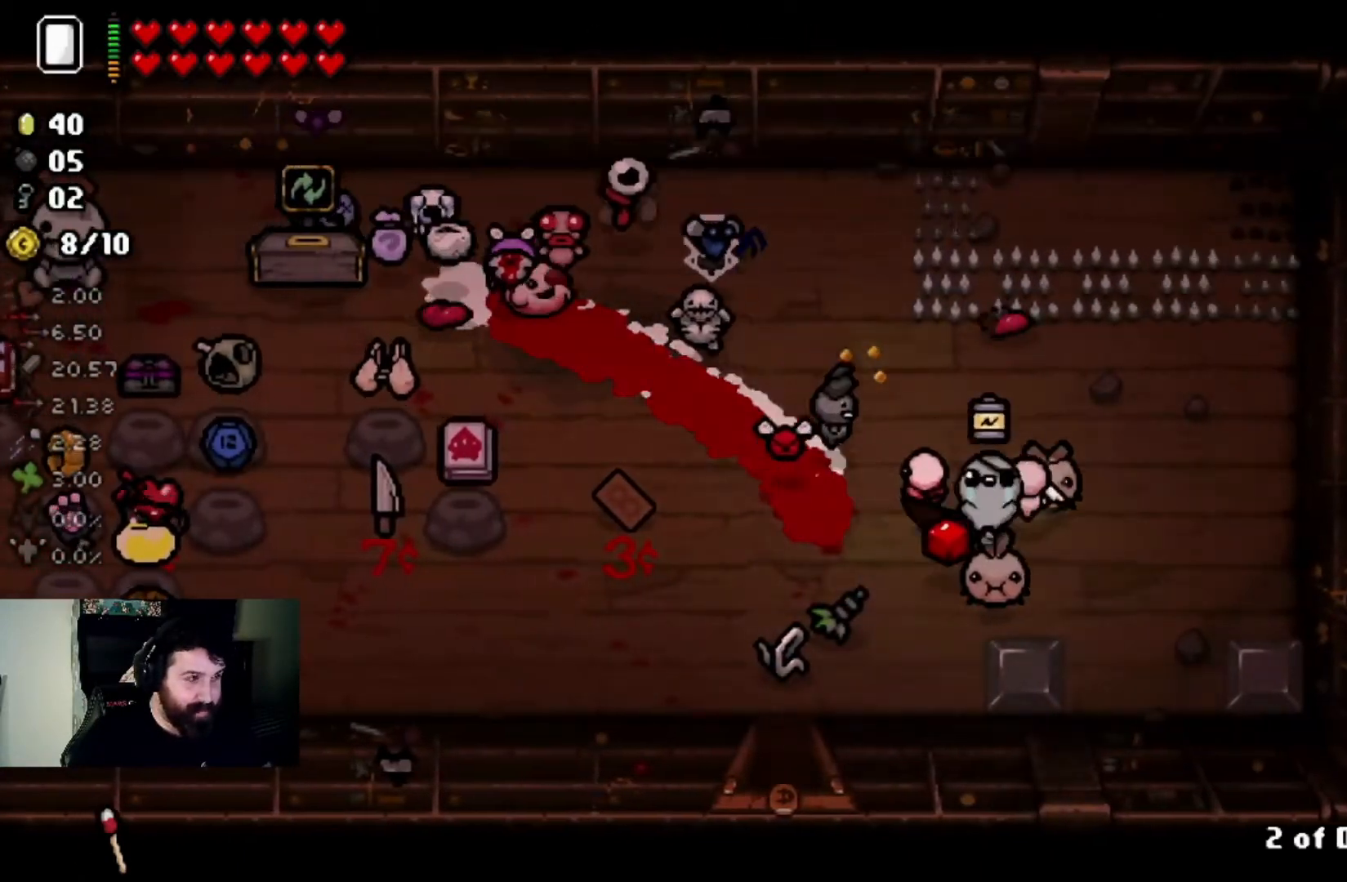
{"buttons": [], "left_stick": "center", "right_stick": "center", "events": [[200, "left_stick", "up-left"], [301, "left_stick", "center"]]}
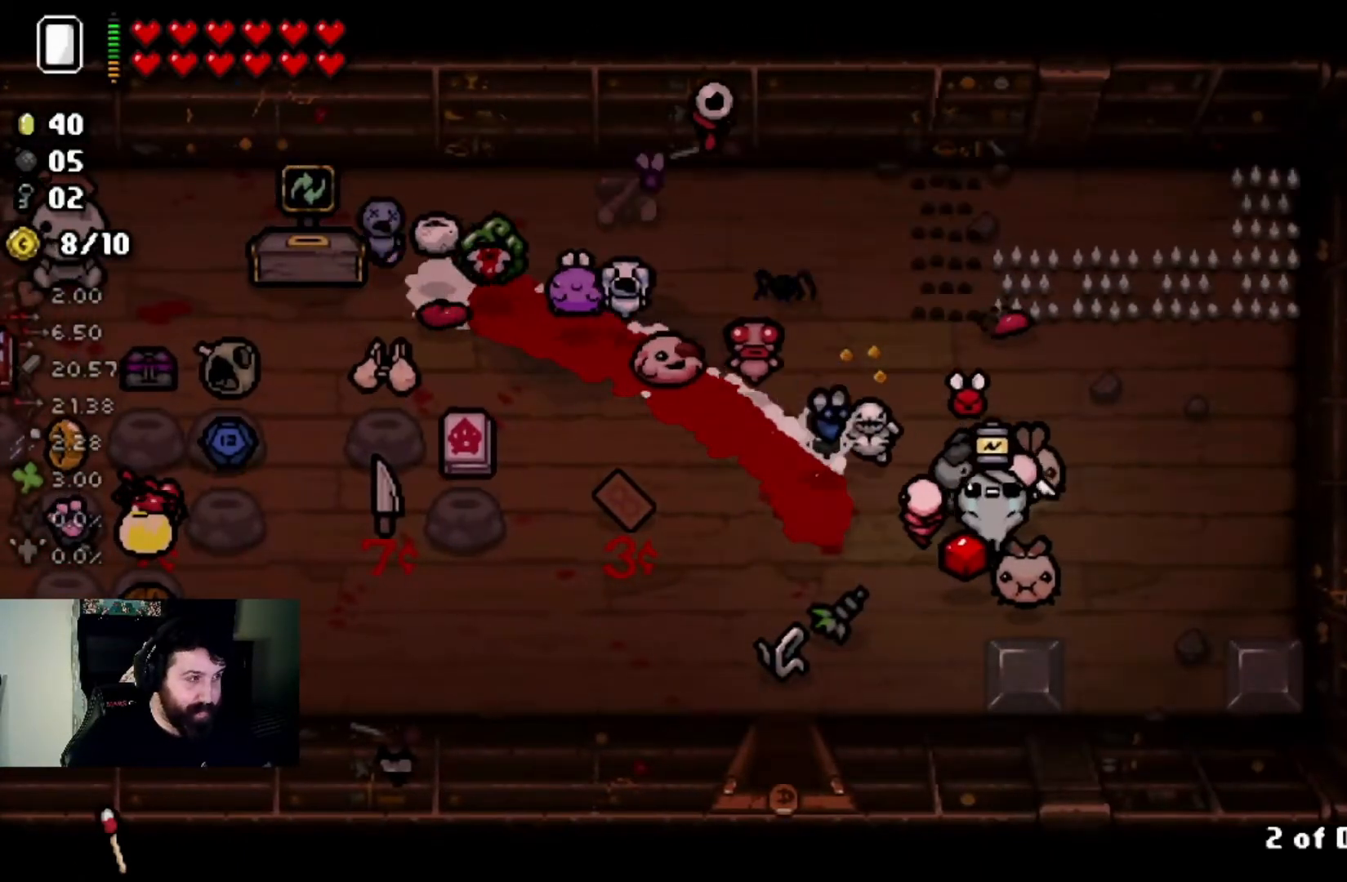
{"buttons": [], "left_stick": "center", "right_stick": "center", "events": [[100, "left_stick", "right"], [167, "left_stick", "center"]]}
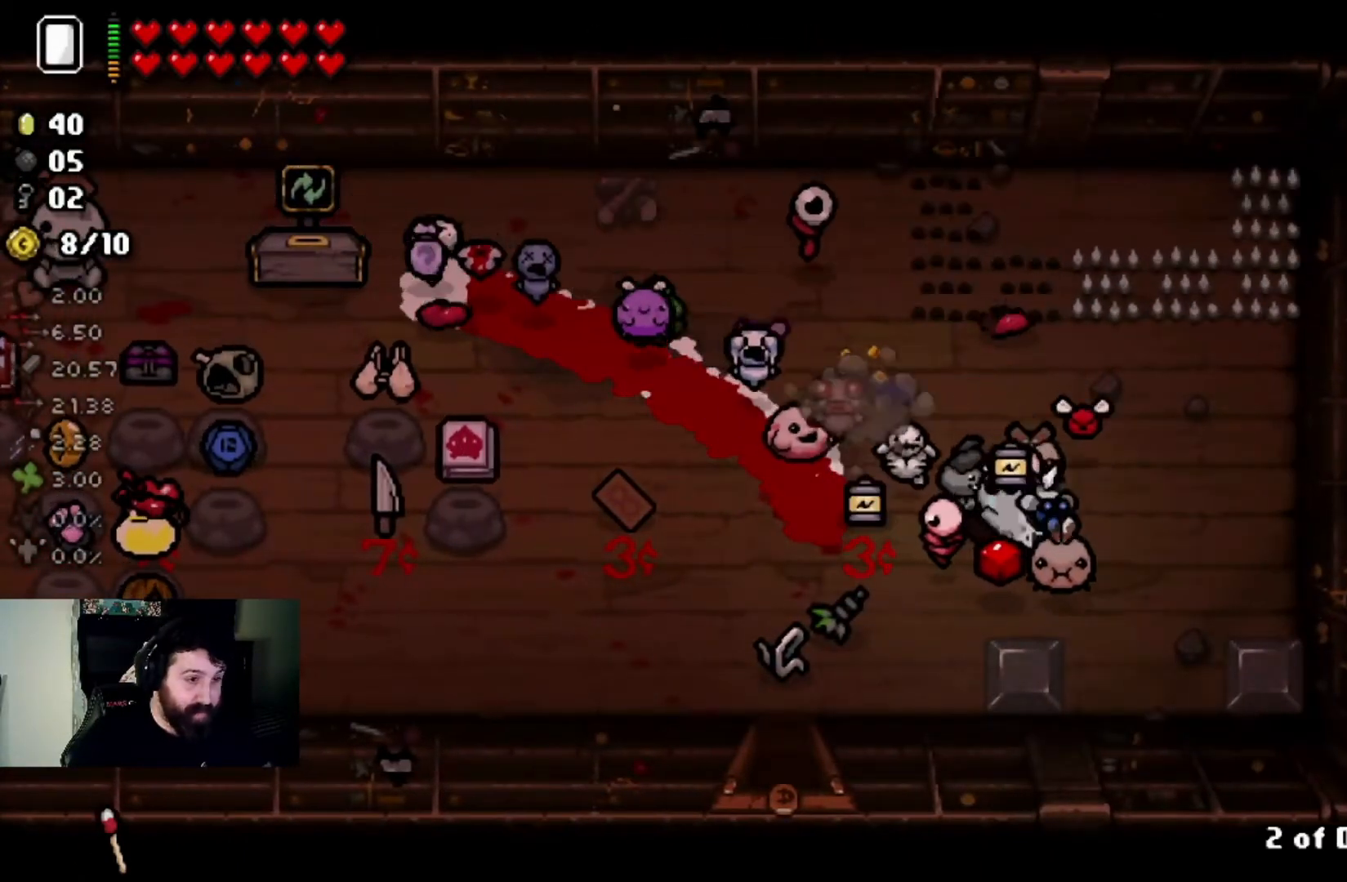
{"buttons": [], "left_stick": "up-right", "right_stick": "center", "events": [[67, "left_stick", "left"], [334, "left_stick", "center"], [434, "left_stick", "up-right"]]}
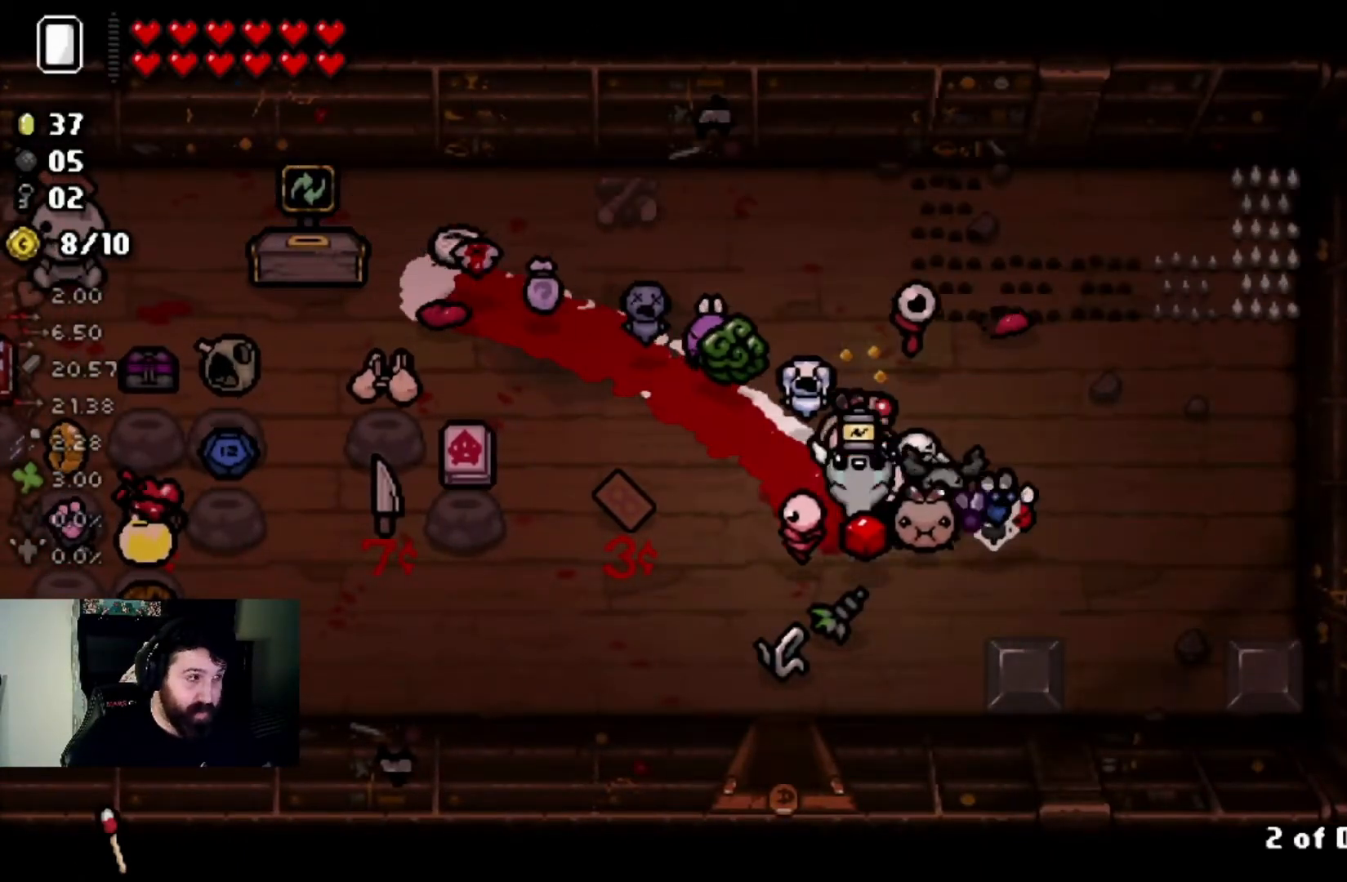
{"buttons": [], "left_stick": "center", "right_stick": "center", "events": [[33, "left_stick", "right"], [200, "L2", "down"], [300, "left_stick", "center"], [333, "L2", "up"]]}
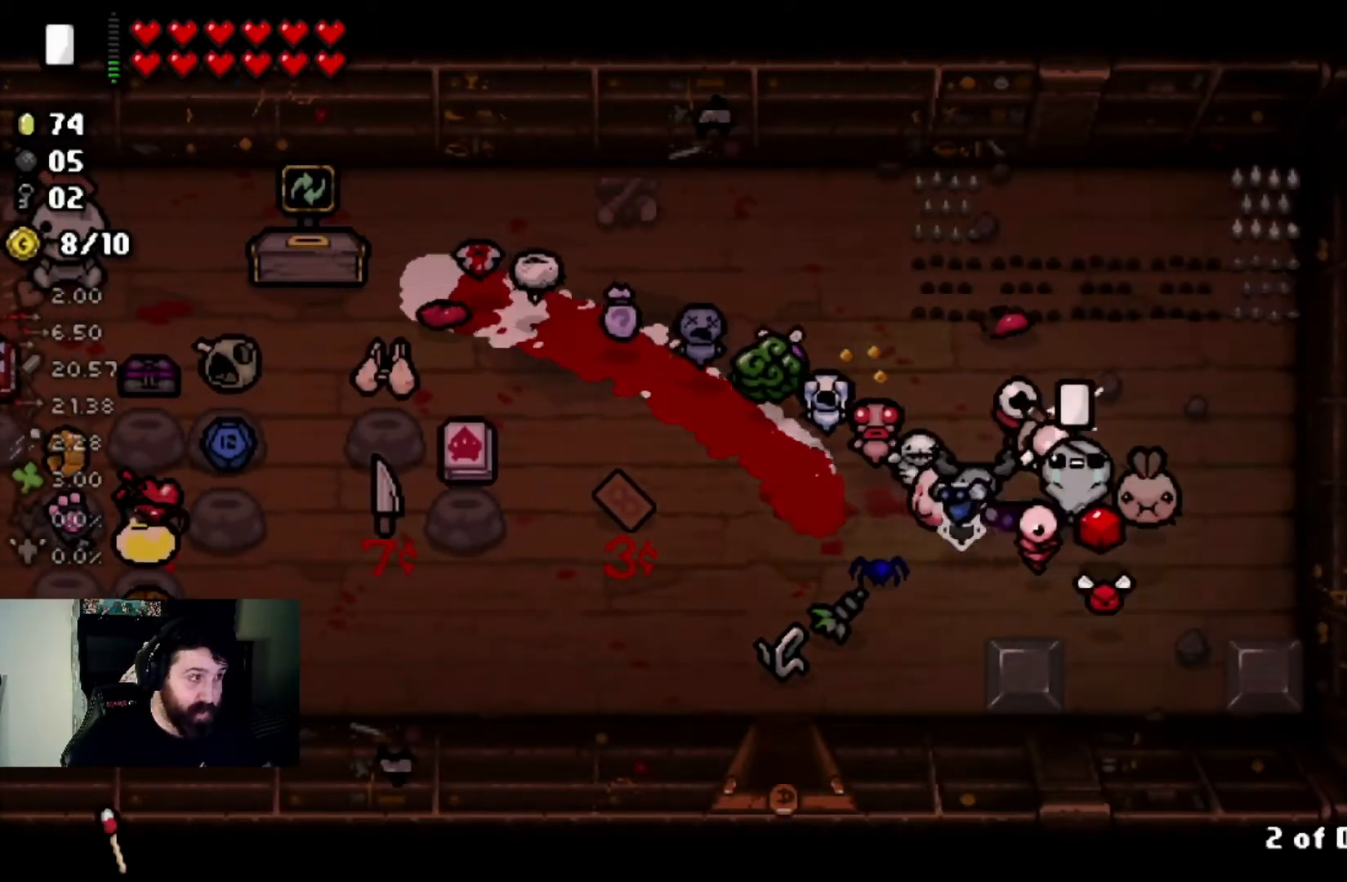
{"buttons": [], "left_stick": "center", "right_stick": "center", "events": [[100, "left_stick", "left"], [267, "left_stick", "center"]]}
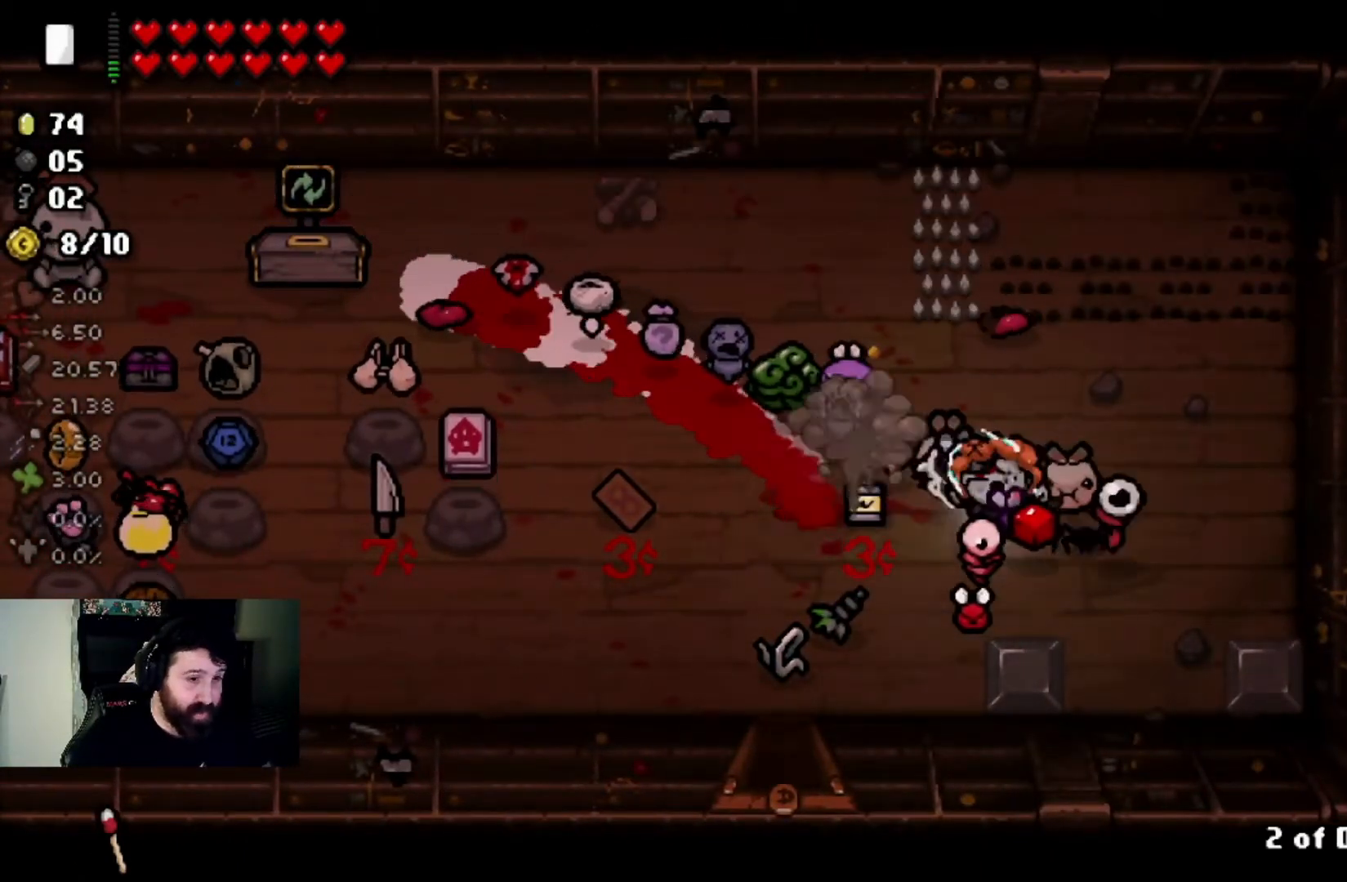
{"buttons": [], "left_stick": "right", "right_stick": "center", "events": [[66, "left_stick", "left"], [333, "left_stick", "center"], [400, "left_stick", "right"]]}
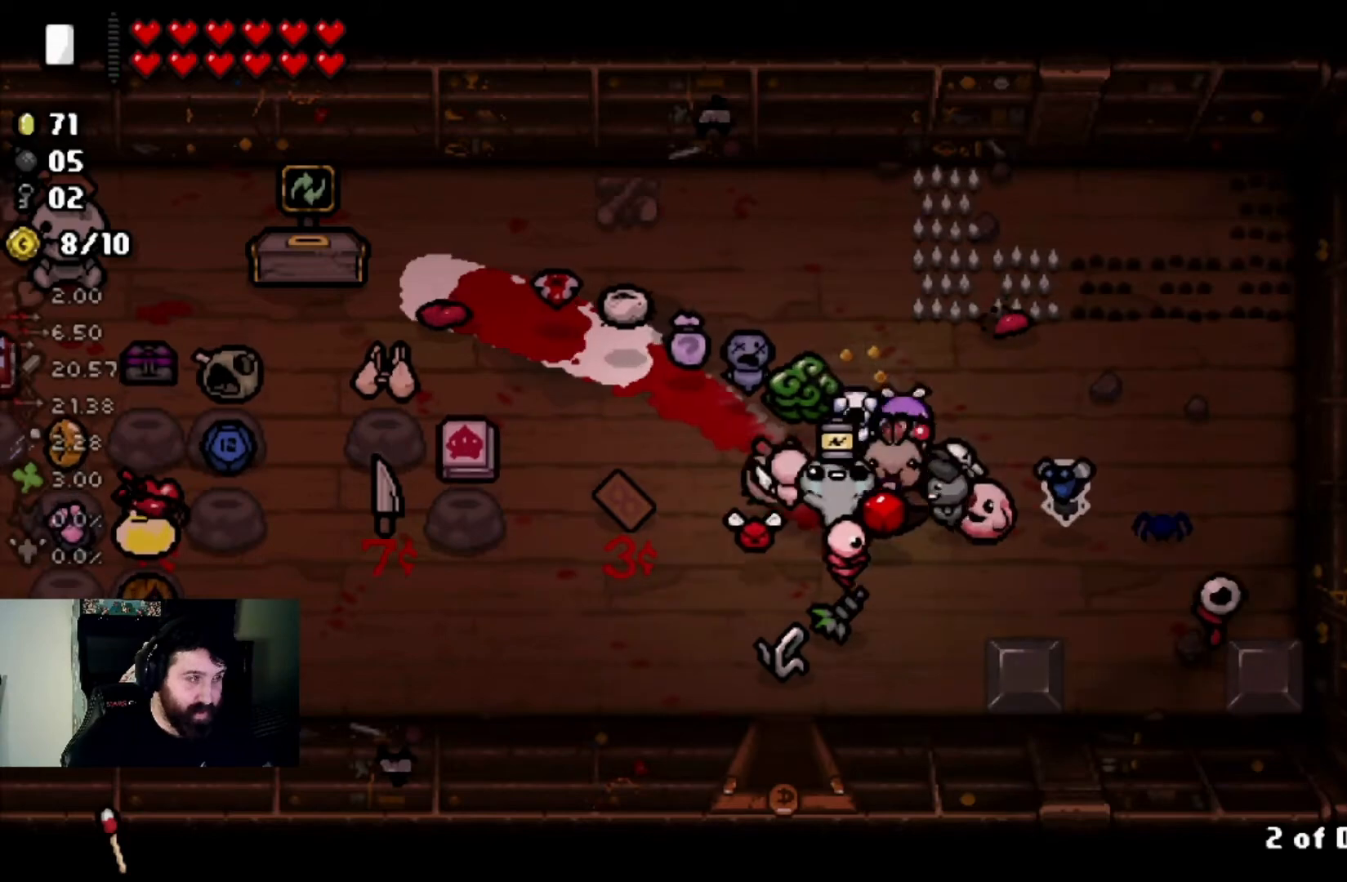
{"buttons": [], "left_stick": "left", "right_stick": "center", "events": [[200, "left_stick", "center"], [467, "left_stick", "left"]]}
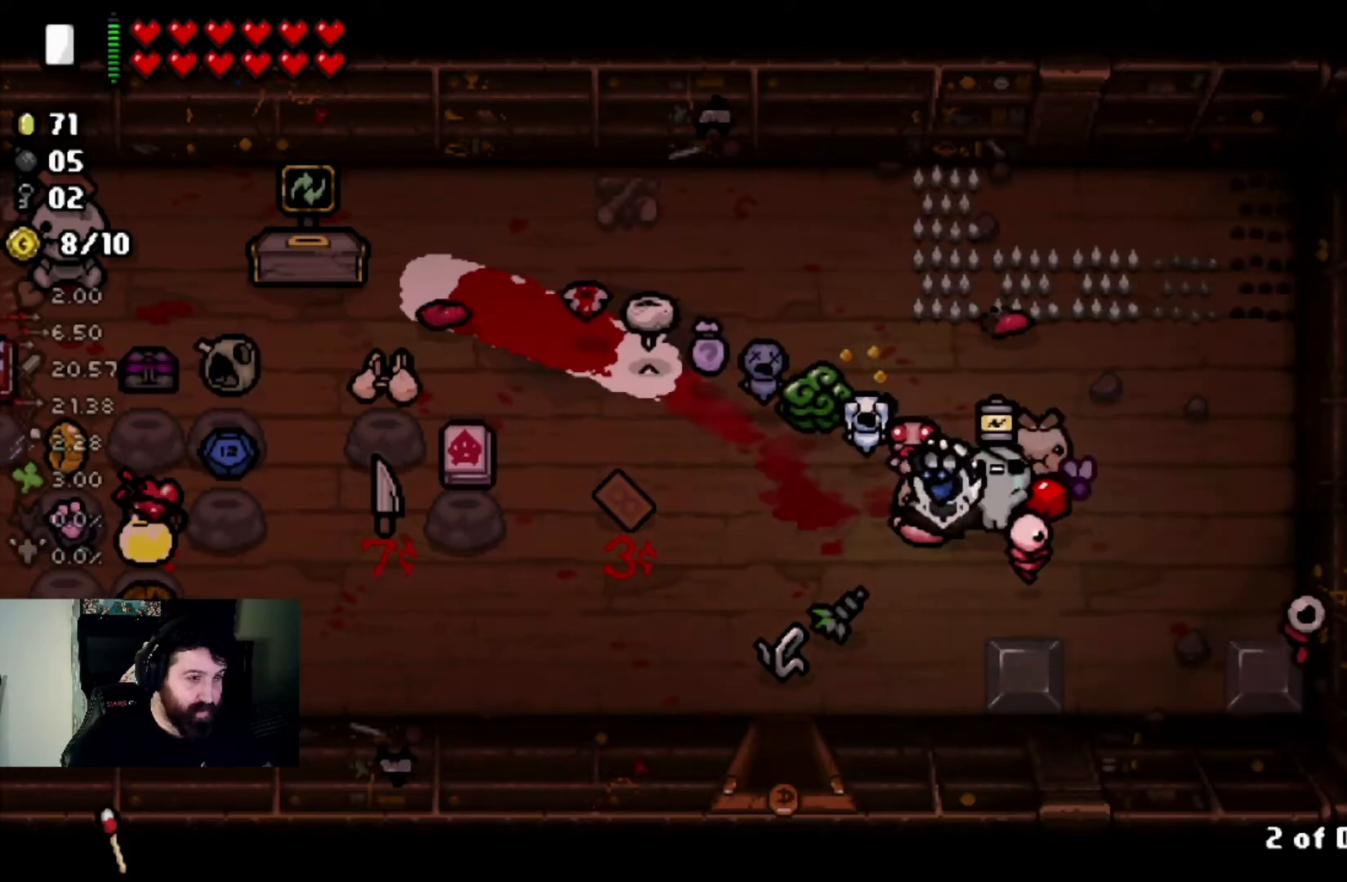
{"buttons": [], "left_stick": "center", "right_stick": "center", "events": [[66, "left_stick", "center"]]}
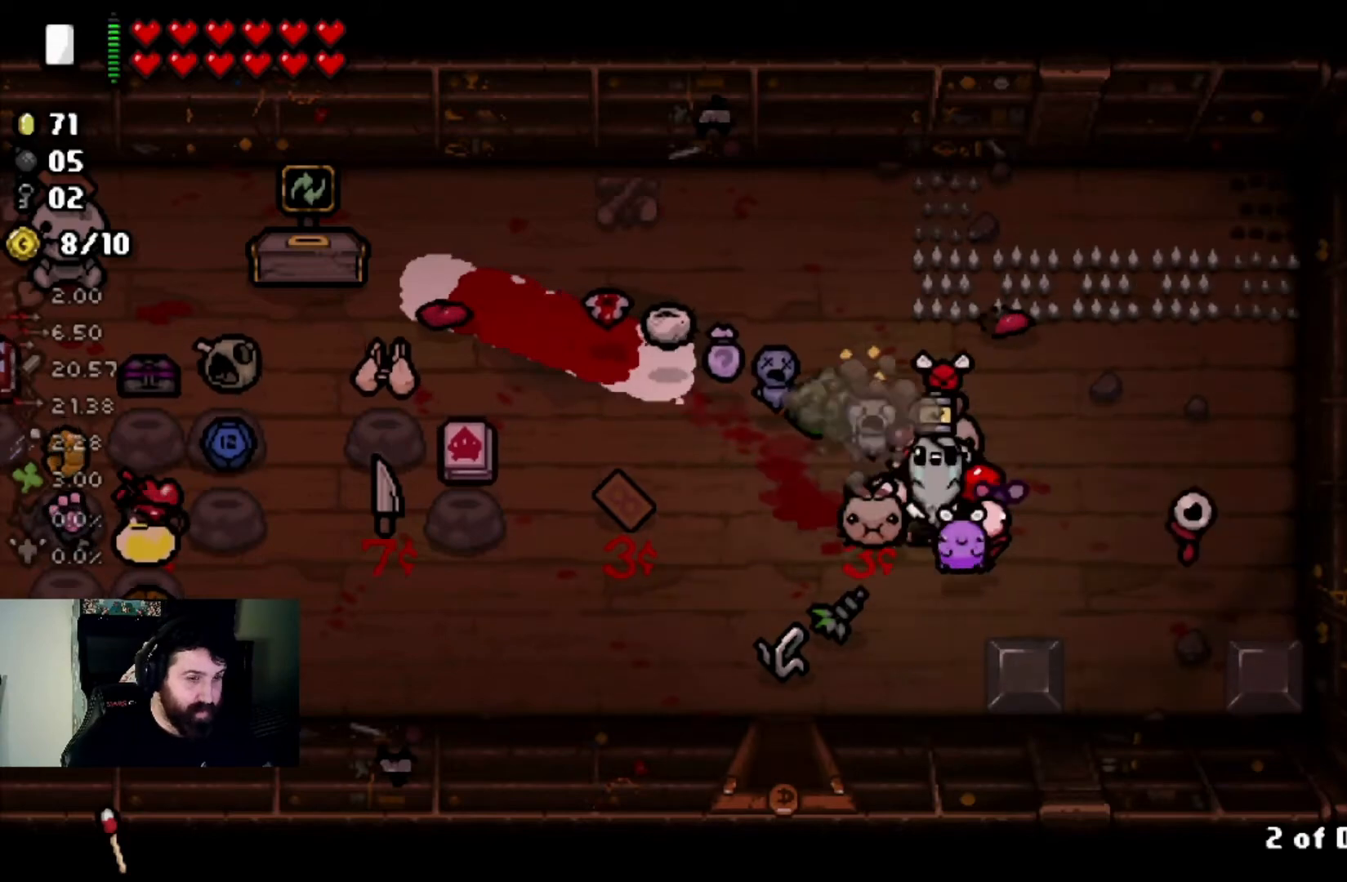
{"buttons": [], "left_stick": "up-left", "right_stick": "center", "events": [[100, "left_stick", "left"], [267, "left_stick", "center"], [367, "left_stick", "up-left"]]}
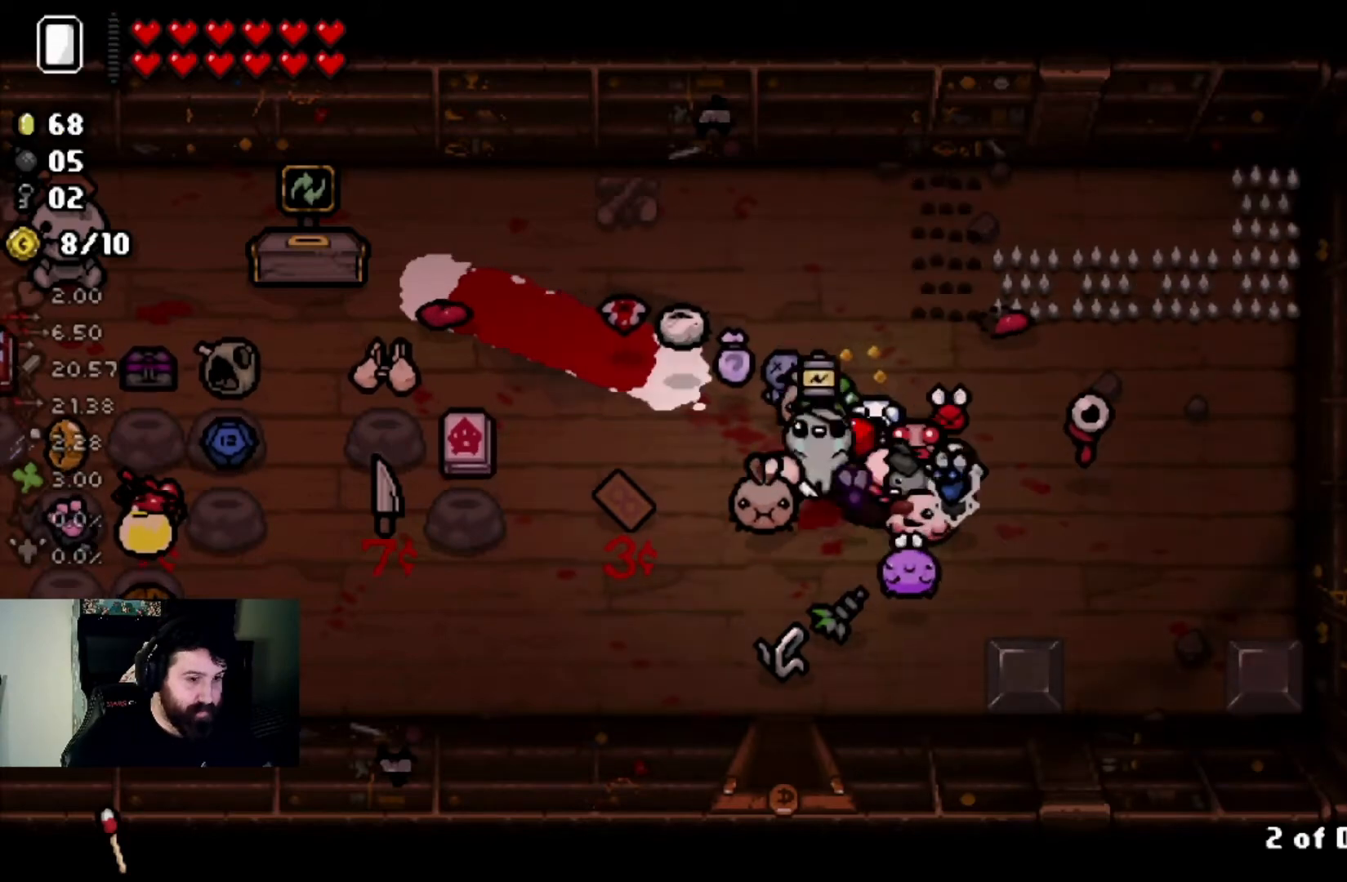
{"buttons": [], "left_stick": "up-left", "right_stick": "center", "events": [[100, "left_stick", "center"], [167, "L2", "down"], [233, "left_stick", "up-left"], [333, "L2", "up"]]}
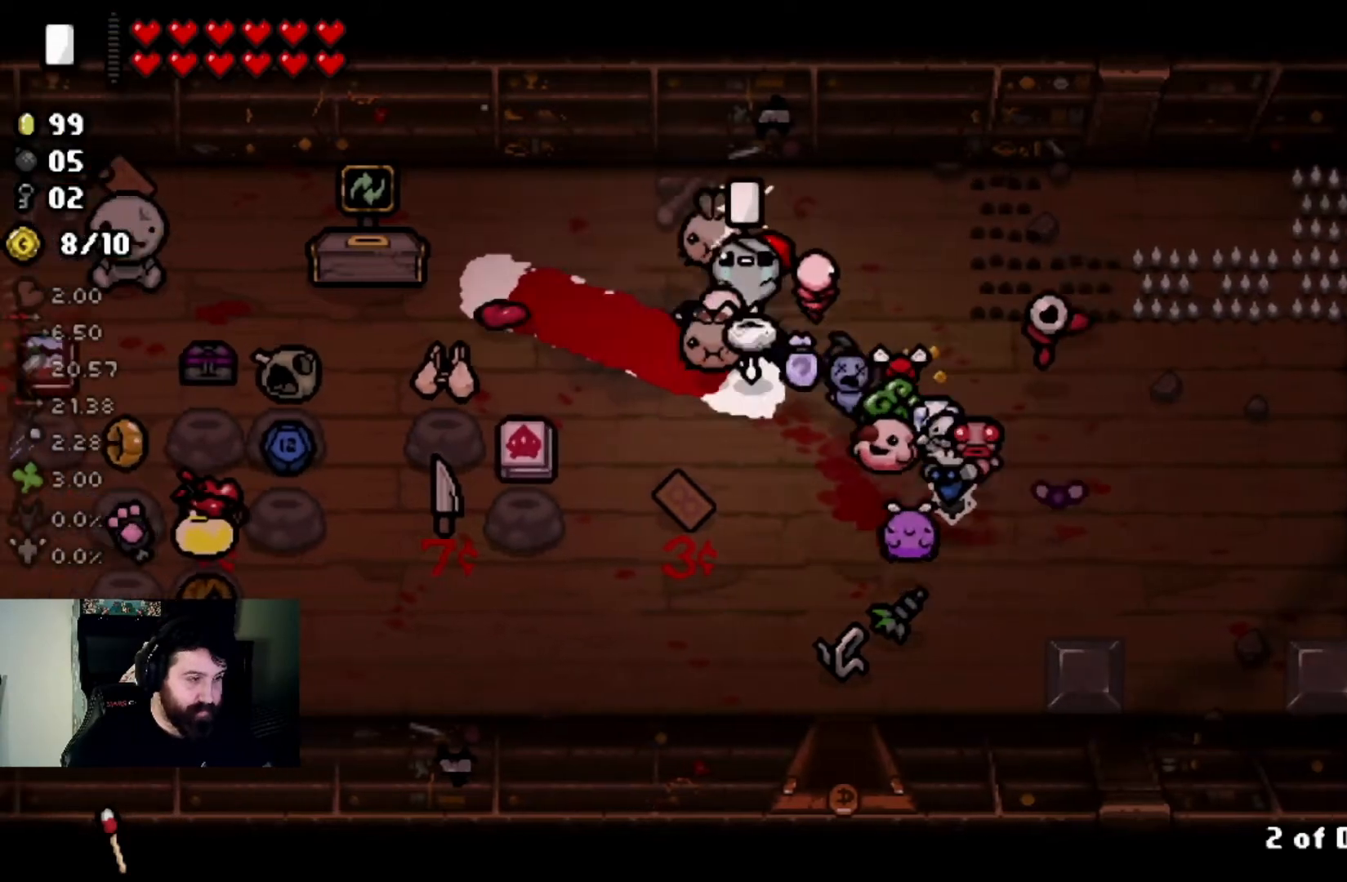
{"buttons": [], "left_stick": "left", "right_stick": "center", "events": [[434, "left_stick", "left"]]}
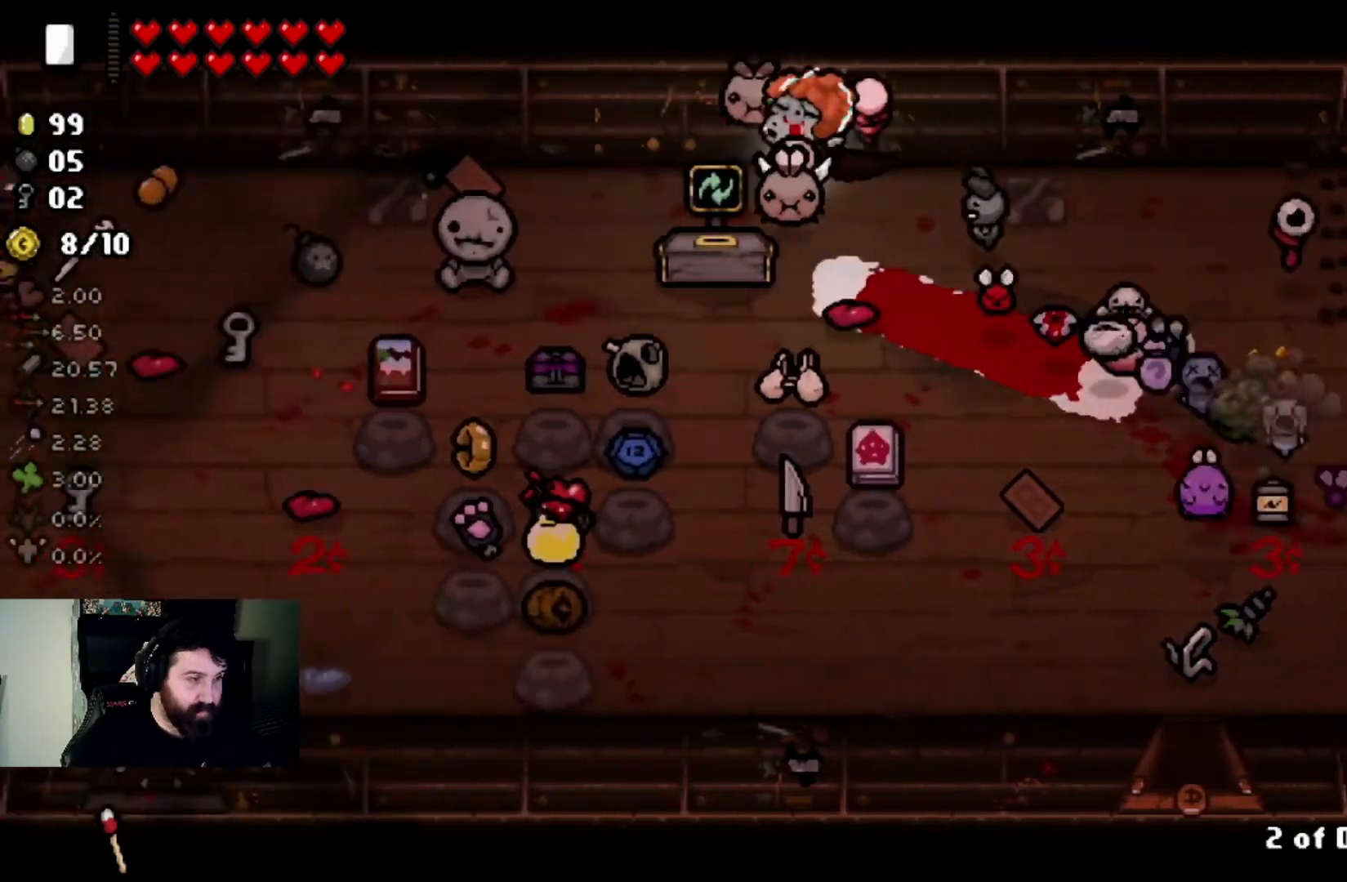
{"buttons": [], "left_stick": "center", "right_stick": "center", "events": [[33, "left_stick", "down-left"], [167, "left_stick", "center"], [367, "left_stick", "down-left"], [500, "left_stick", "center"]]}
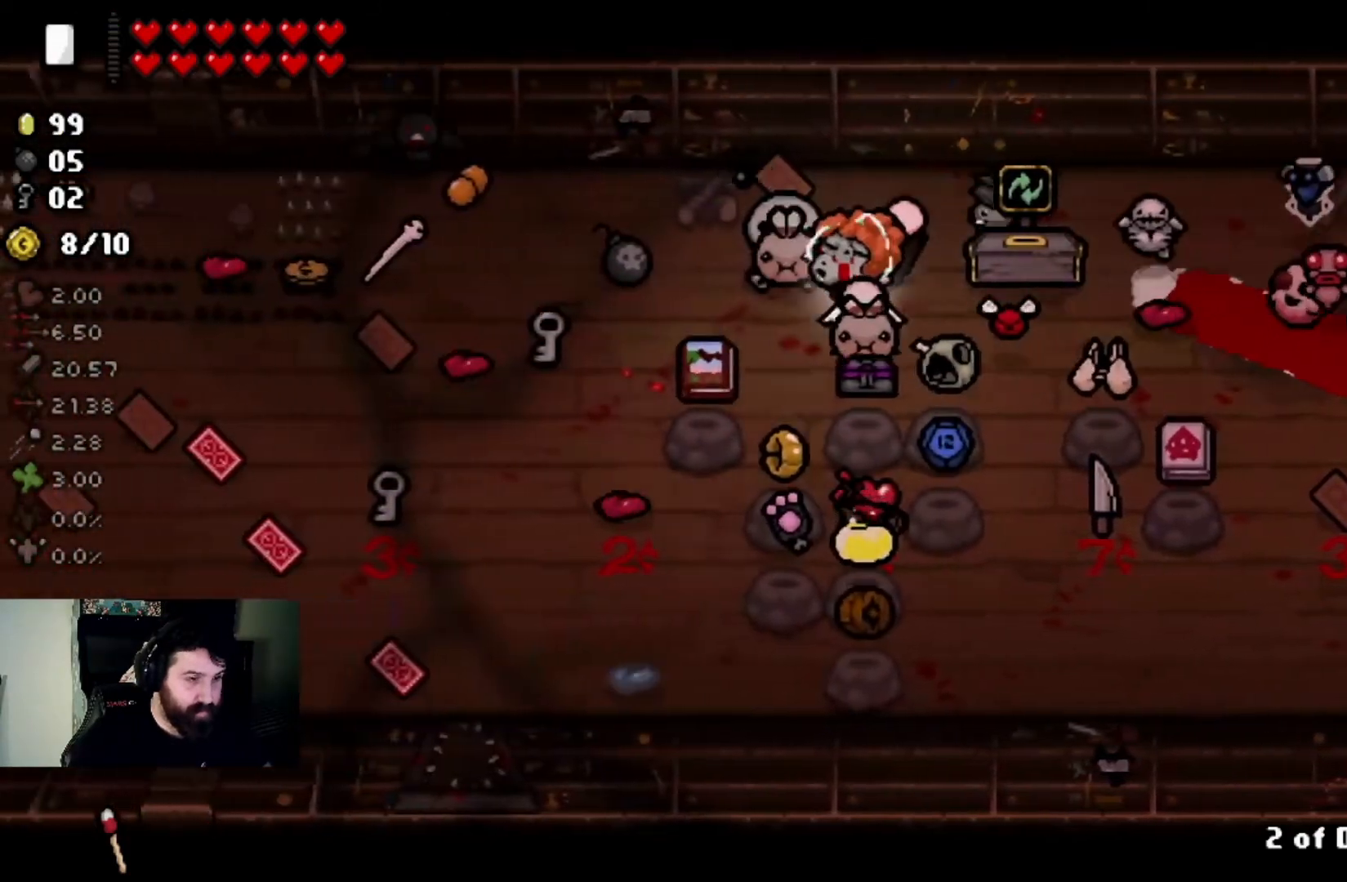
{"buttons": [], "left_stick": "center", "right_stick": "center", "events": [[234, "left_stick", "down-left"], [367, "left_stick", "center"]]}
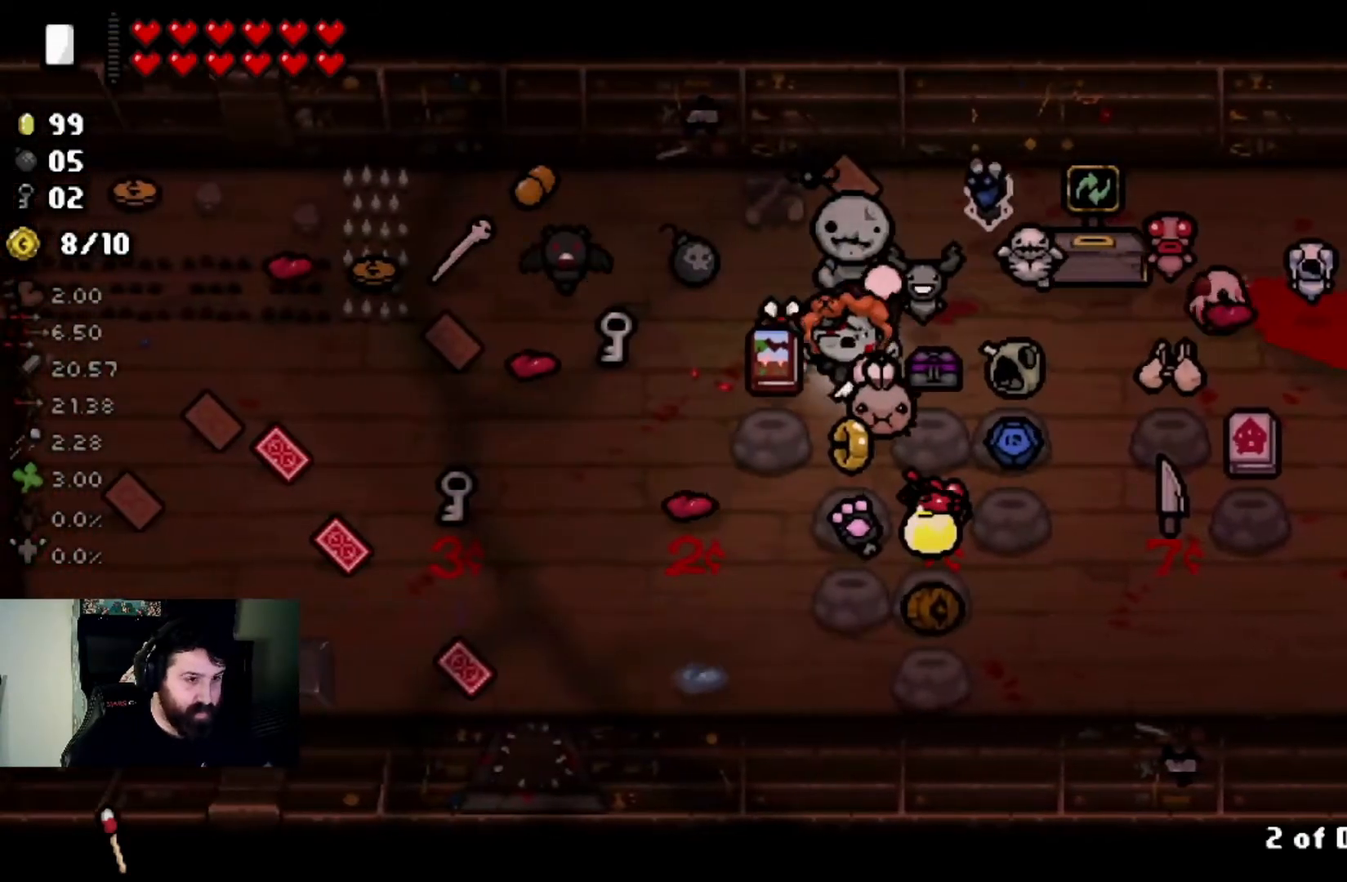
{"buttons": [], "left_stick": "center", "right_stick": "center", "events": [[133, "left_stick", "down-right"], [233, "left_stick", "center"]]}
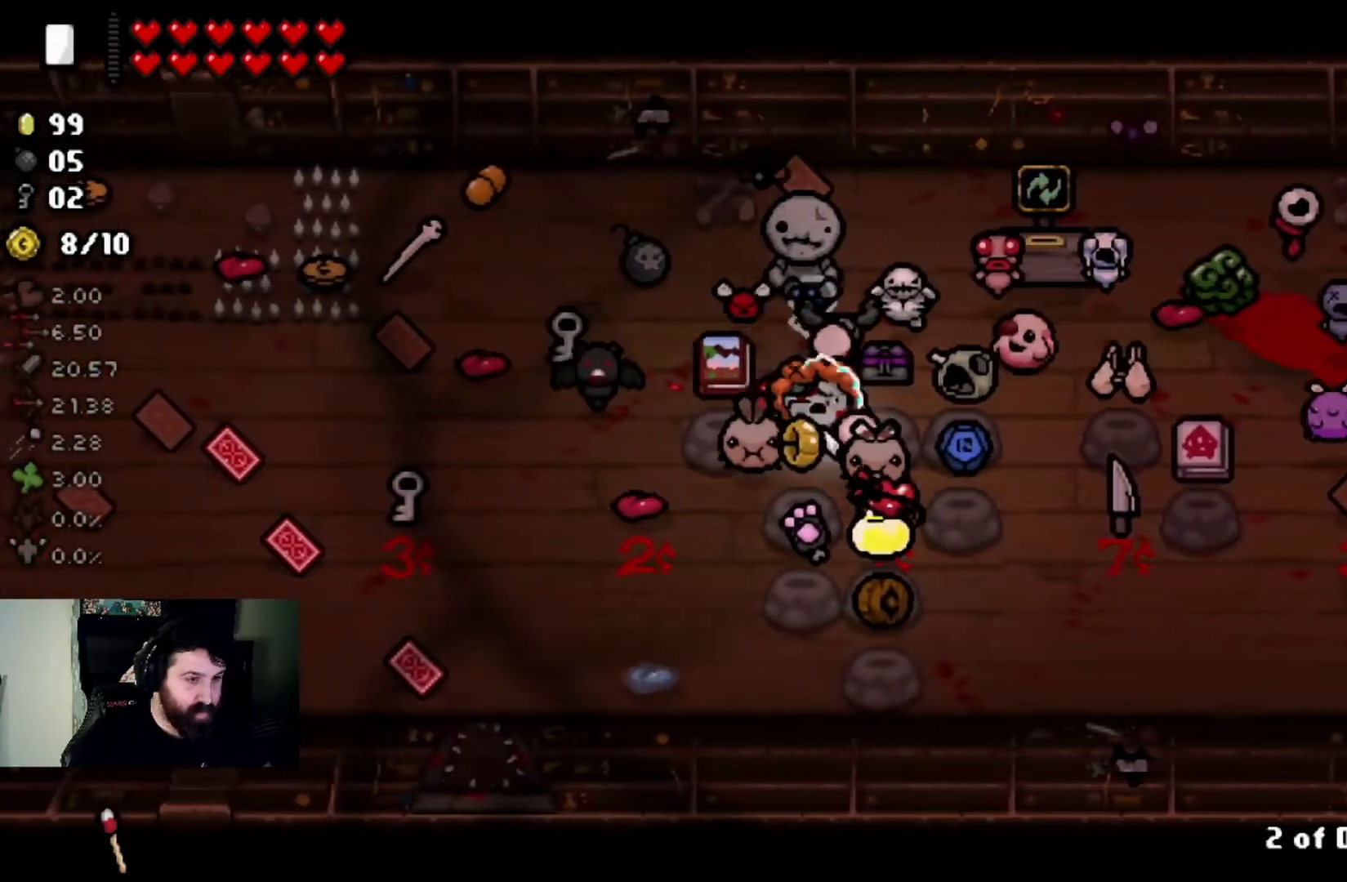
{"buttons": [], "left_stick": "center", "right_stick": "center", "events": [[34, "left_stick", "down-right"], [167, "left_stick", "center"]]}
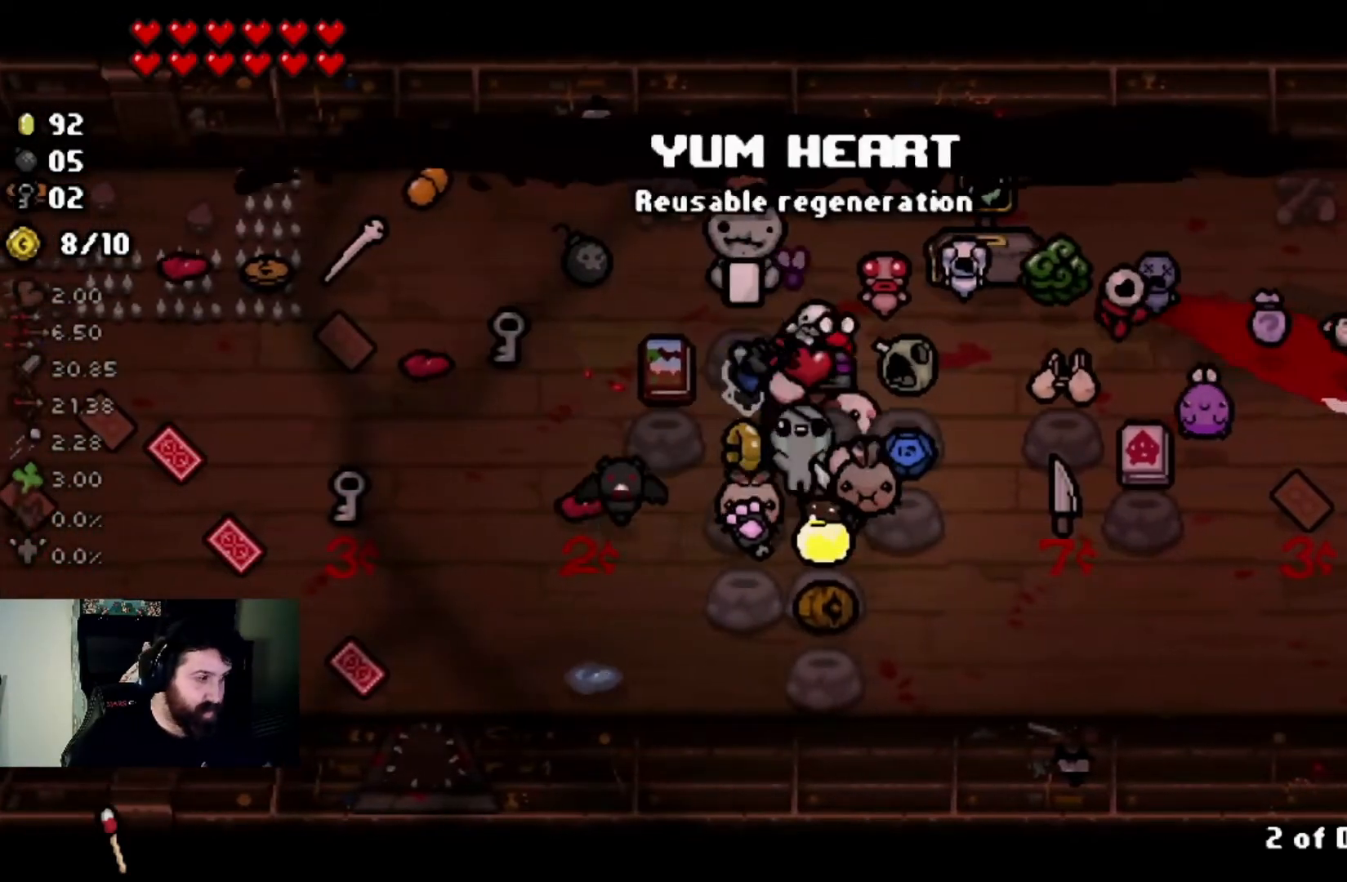
{"buttons": [], "left_stick": "up-left", "right_stick": "center", "events": [[100, "left_stick", "up-left"], [233, "left_stick", "center"], [467, "left_stick", "up-left"]]}